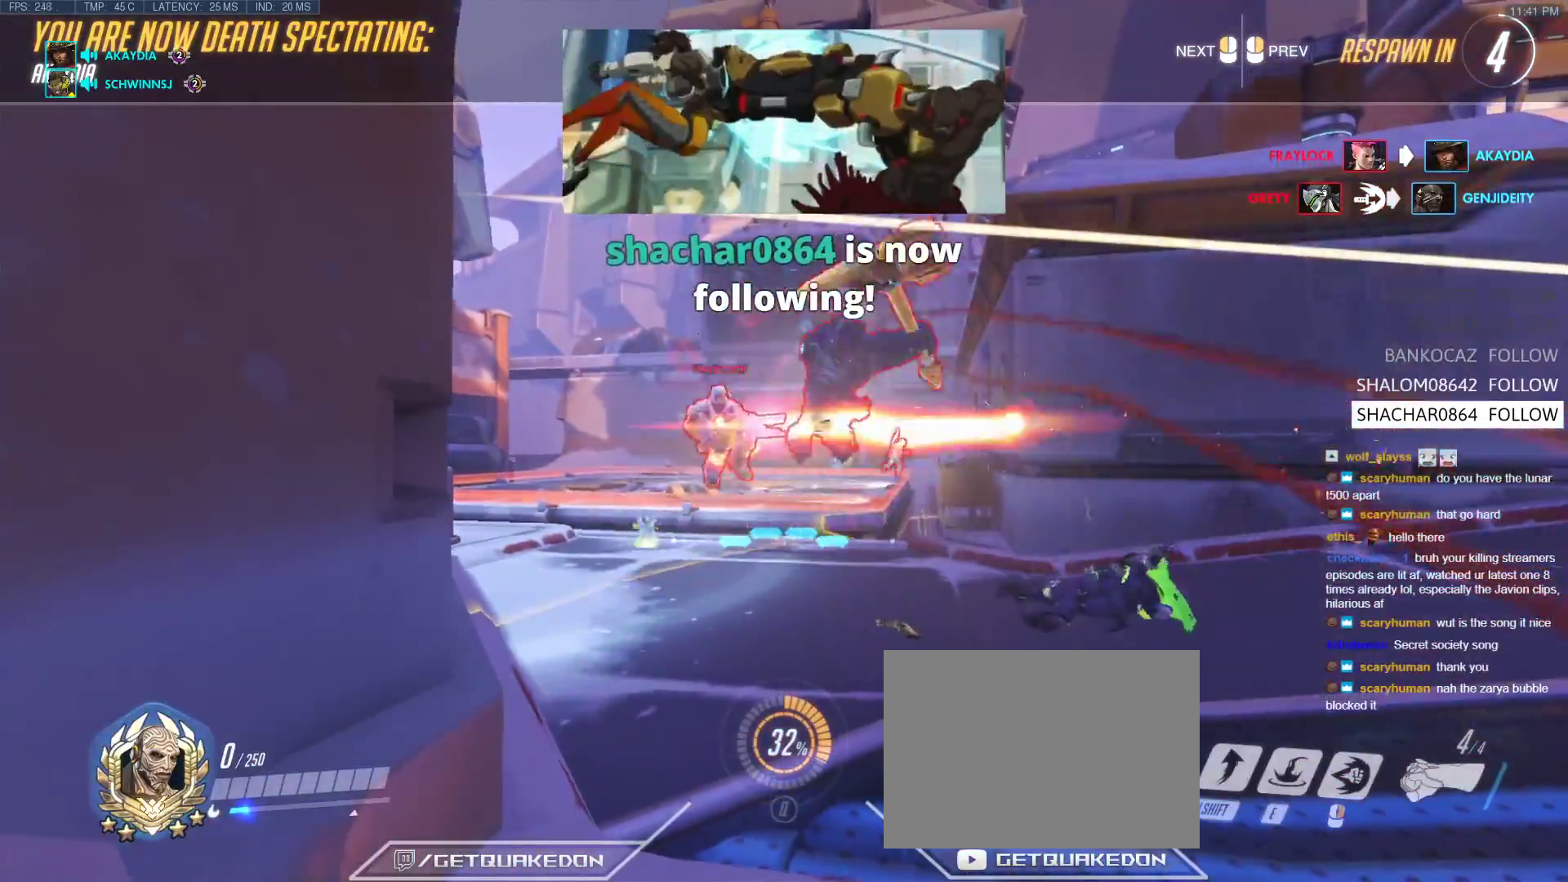
Gameplay with keyboard; each line is a JSON object with the keys held at the frame after it. "events" lists presses ("down") and releases ("up") of "1", "2", "3", "4", "5", "a", "alt", "b", "c", "caps_lock", "ctrl", "d", "e", "f", "g", "n", "q", "r", "s", "shift", "space", "t", "tab", "v", "w", "x" and "z" between this image and that frame as [ms after this image, input, new state], when the widget could be followed in between. No other keys are recorded. Mouse input is not recorded.
{"keys": ["w"], "events": []}
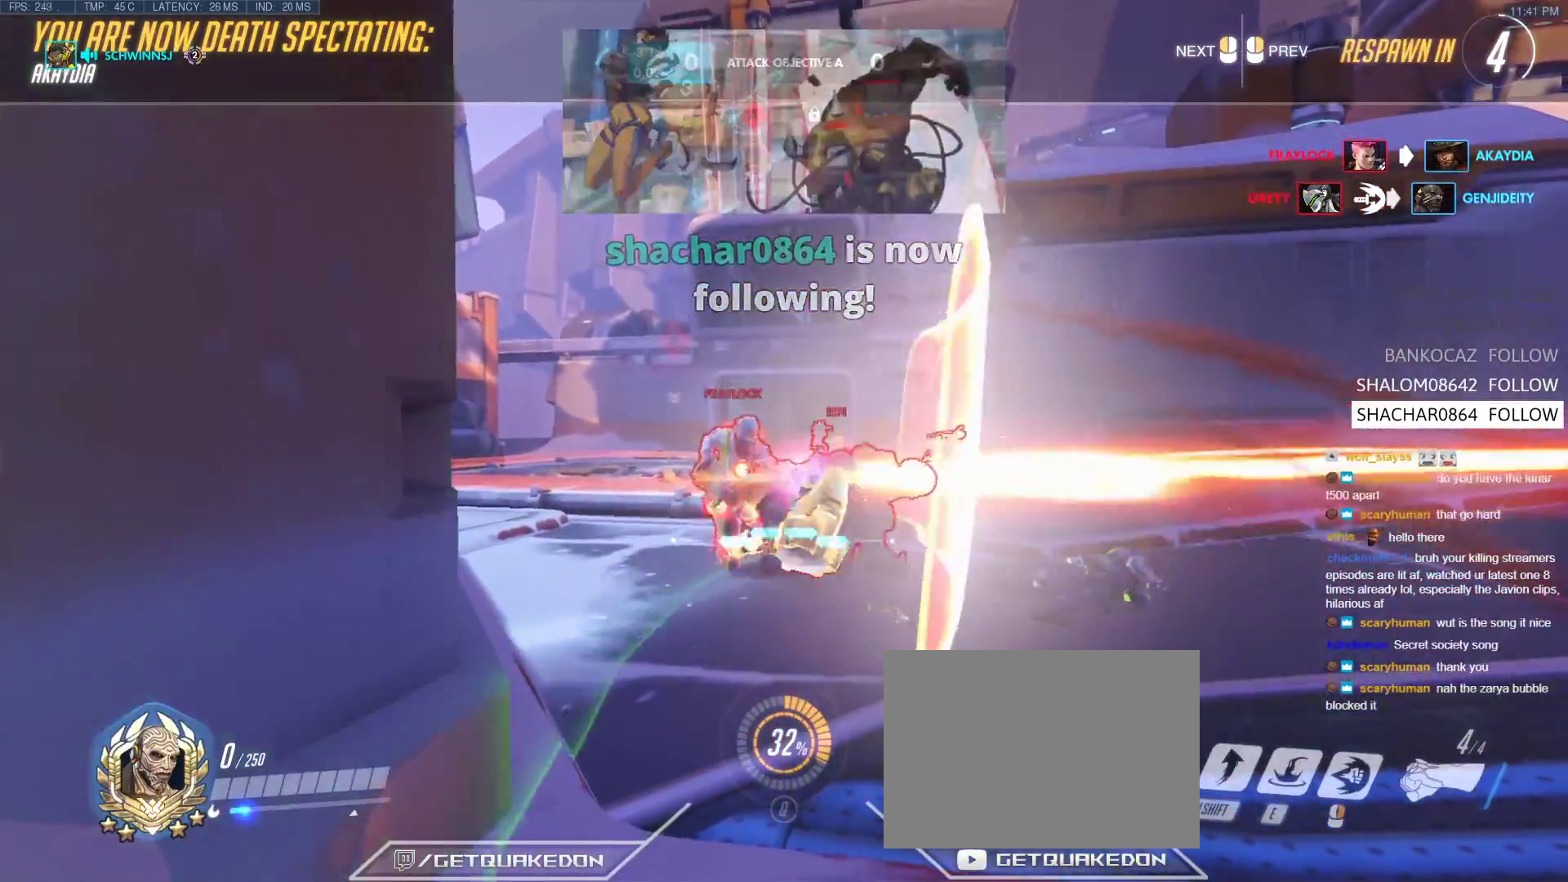
{"keys": ["w"], "events": []}
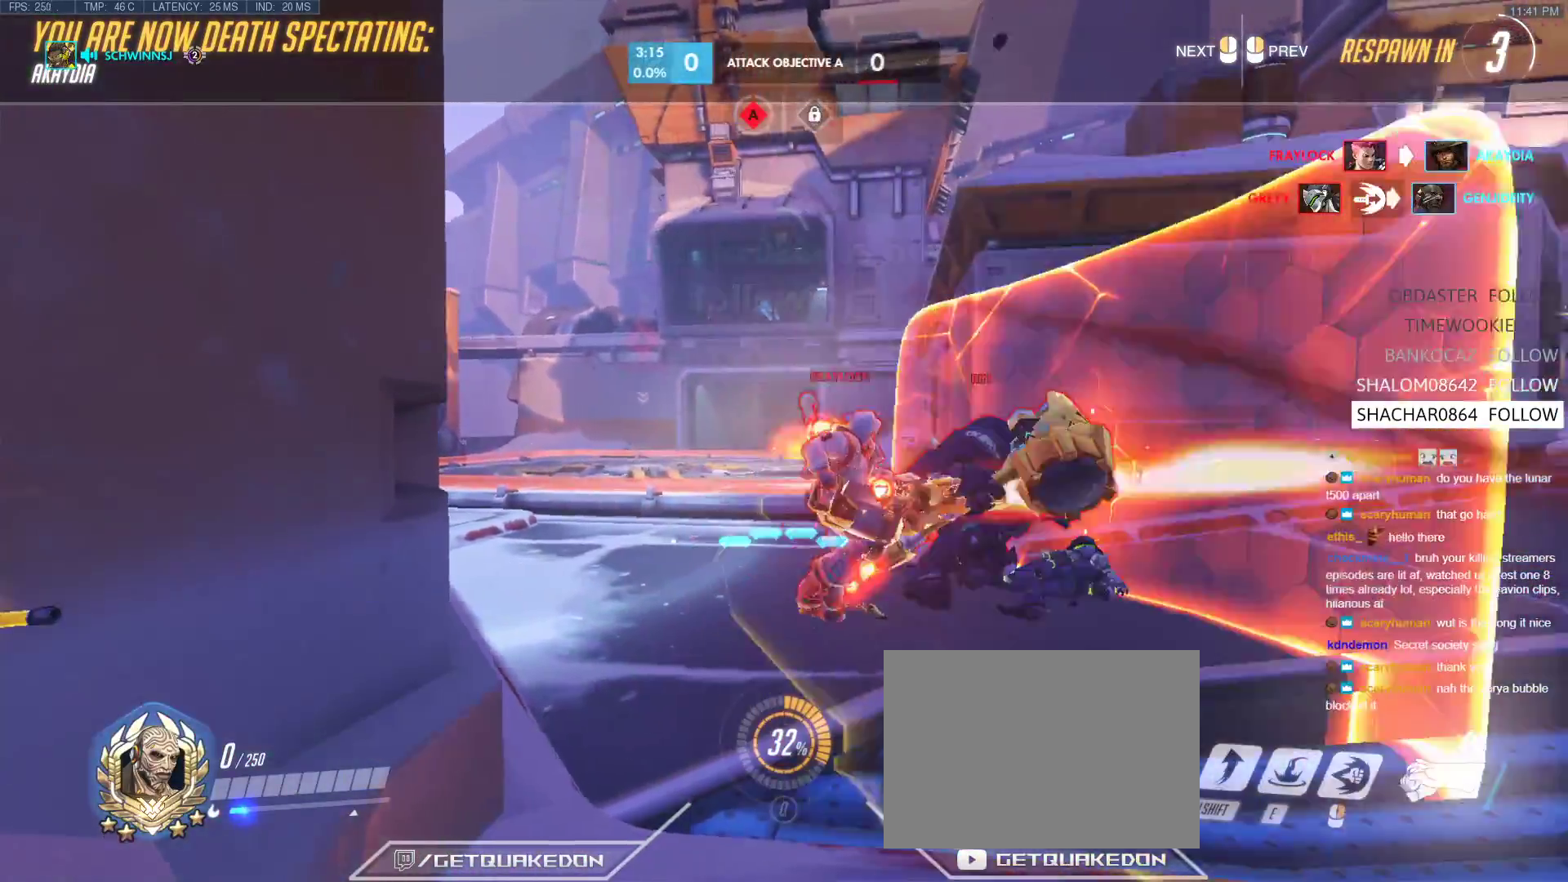
{"keys": ["w"], "events": []}
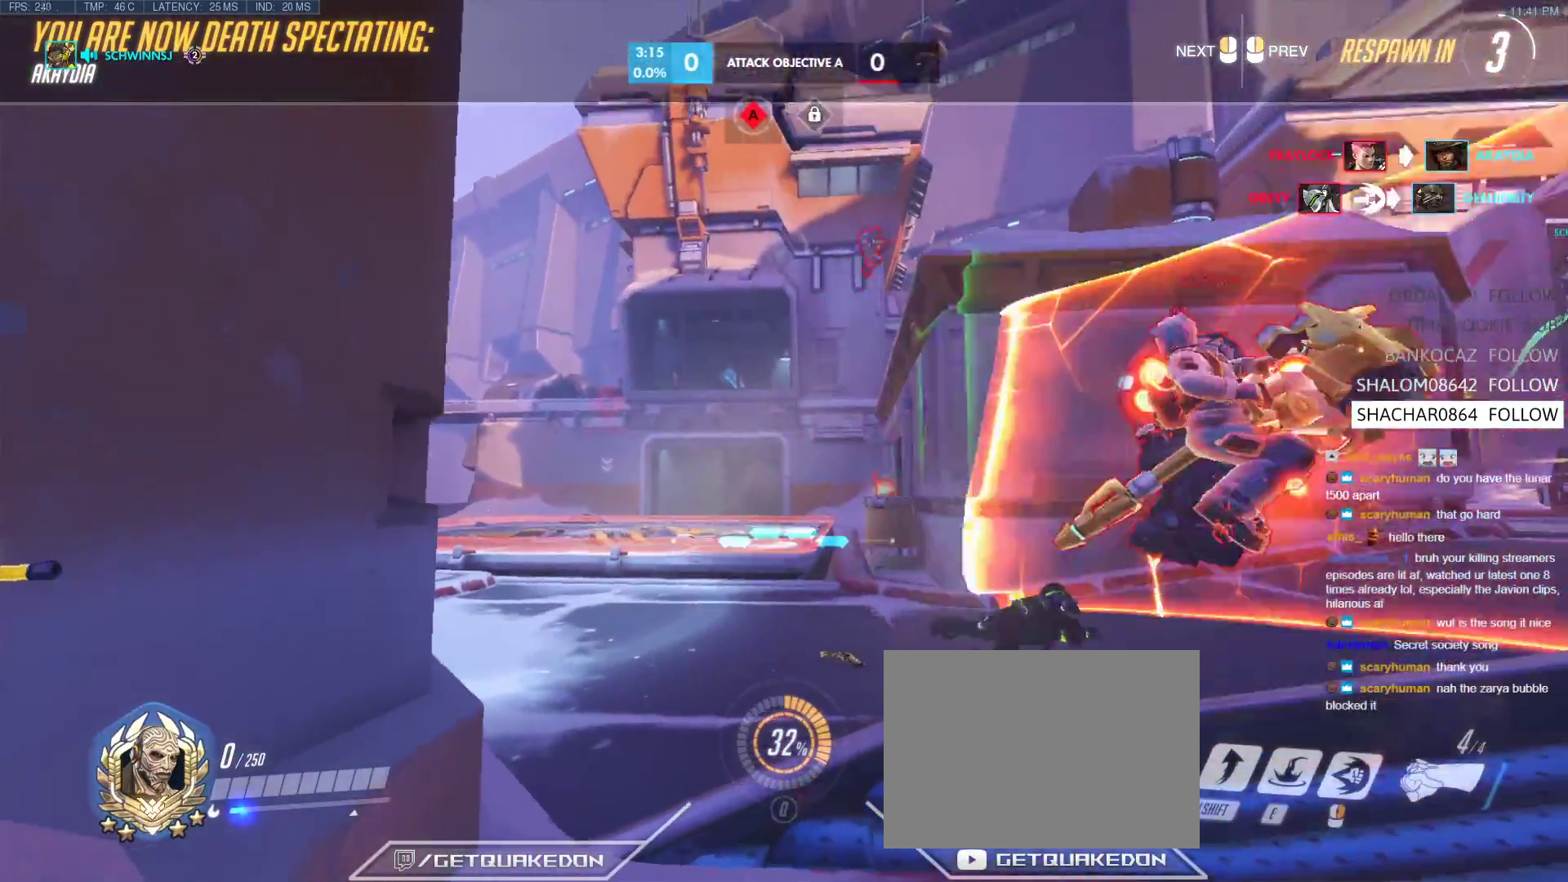
{"keys": ["w"], "events": []}
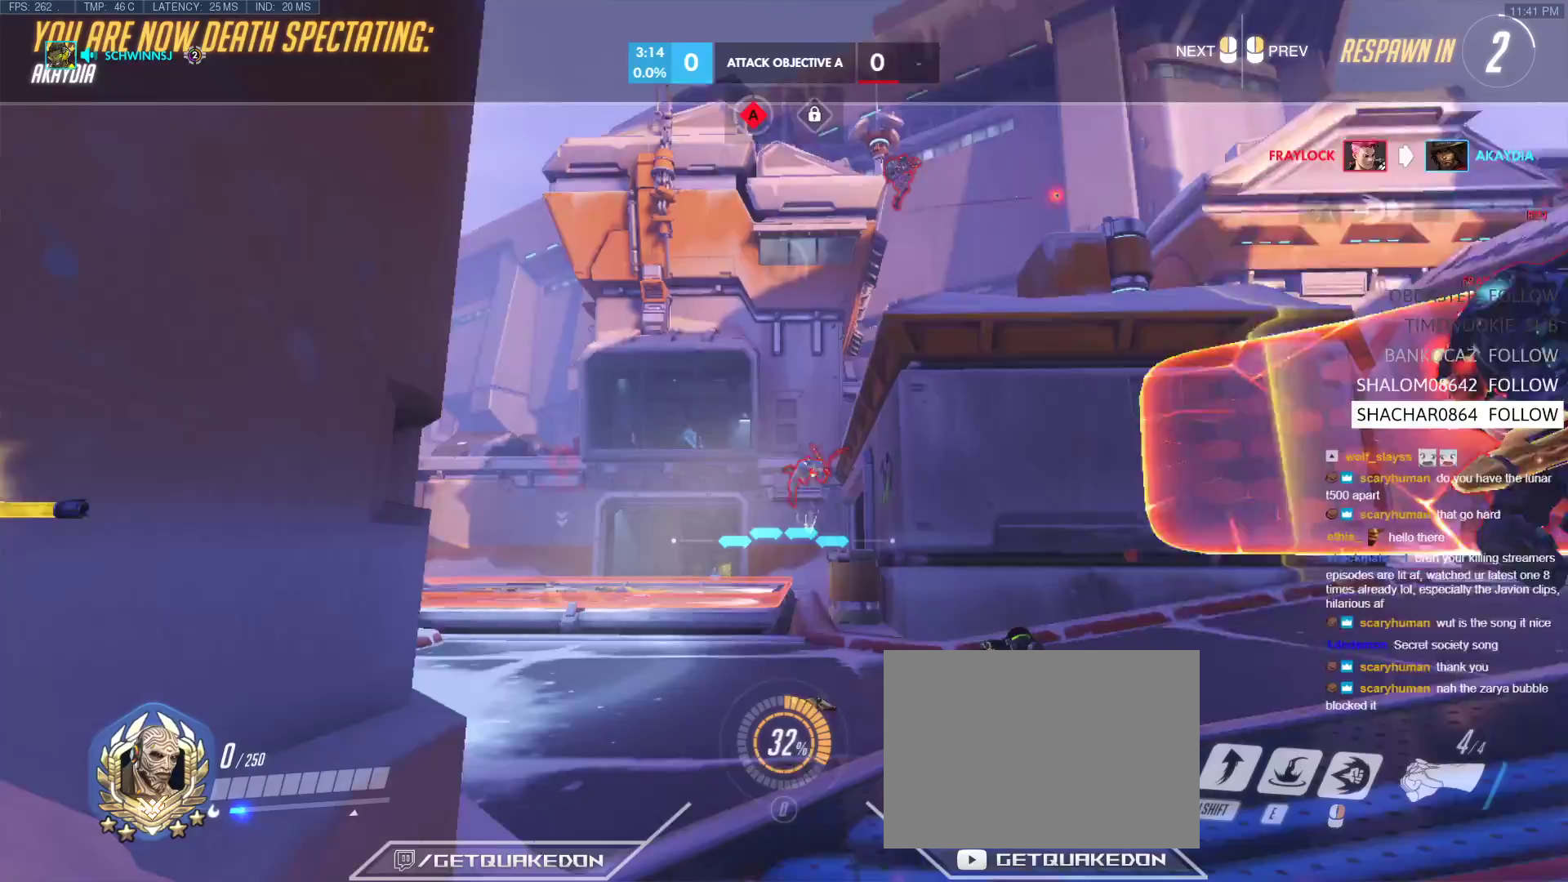
{"keys": ["w"], "events": [[250, "r", "down"], [383, "r", "up"]]}
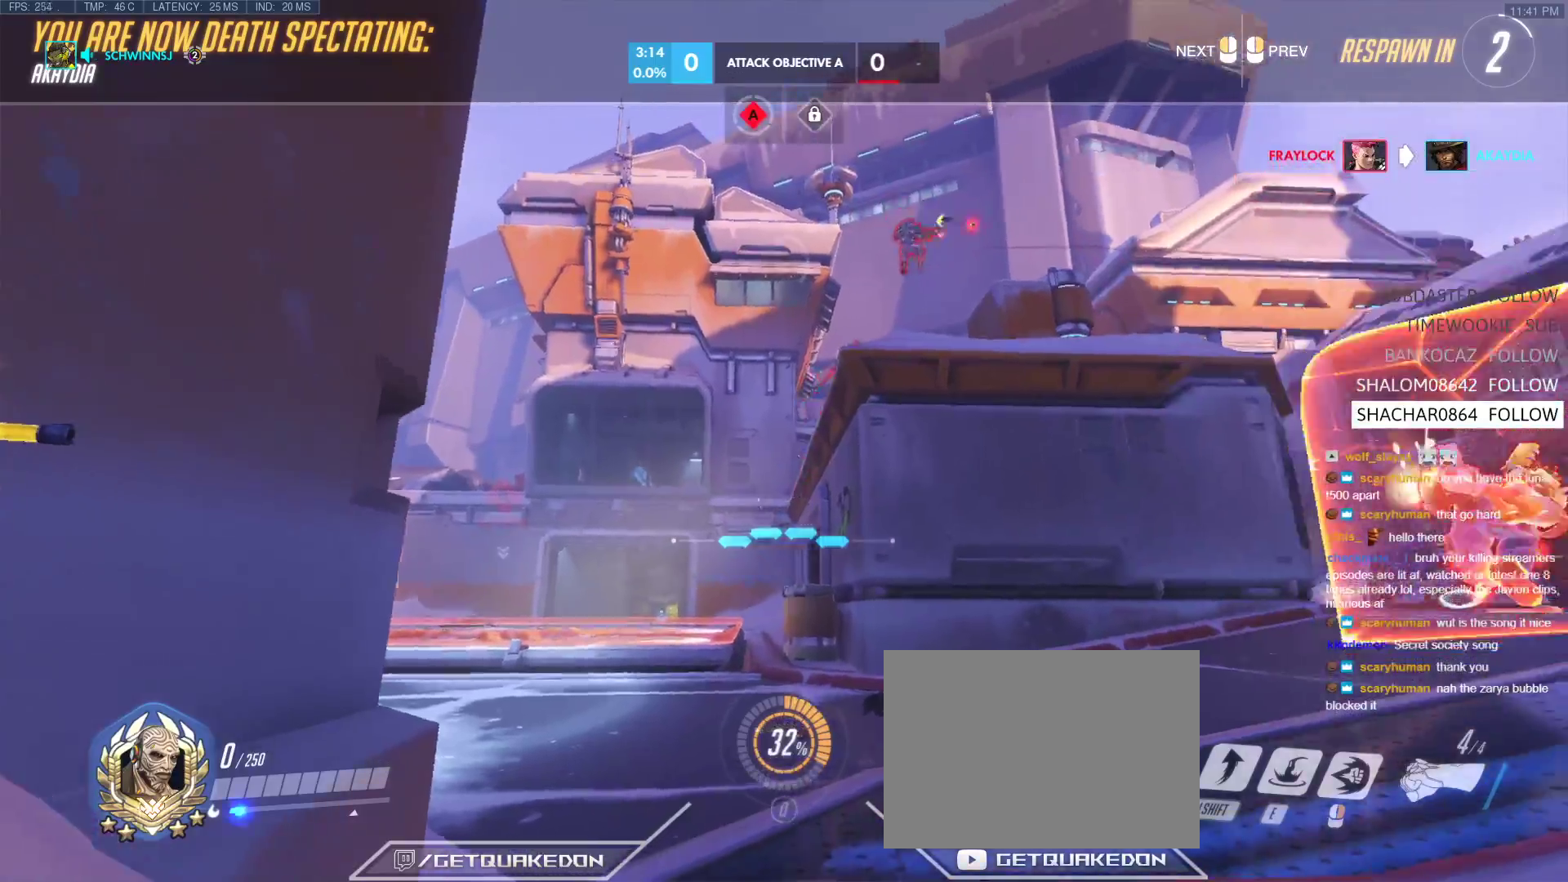
{"keys": ["tab", "w"], "events": [[33, "tab", "down"], [83, "r", "down"], [167, "r", "up"], [267, "r", "down"], [400, "r", "up"]]}
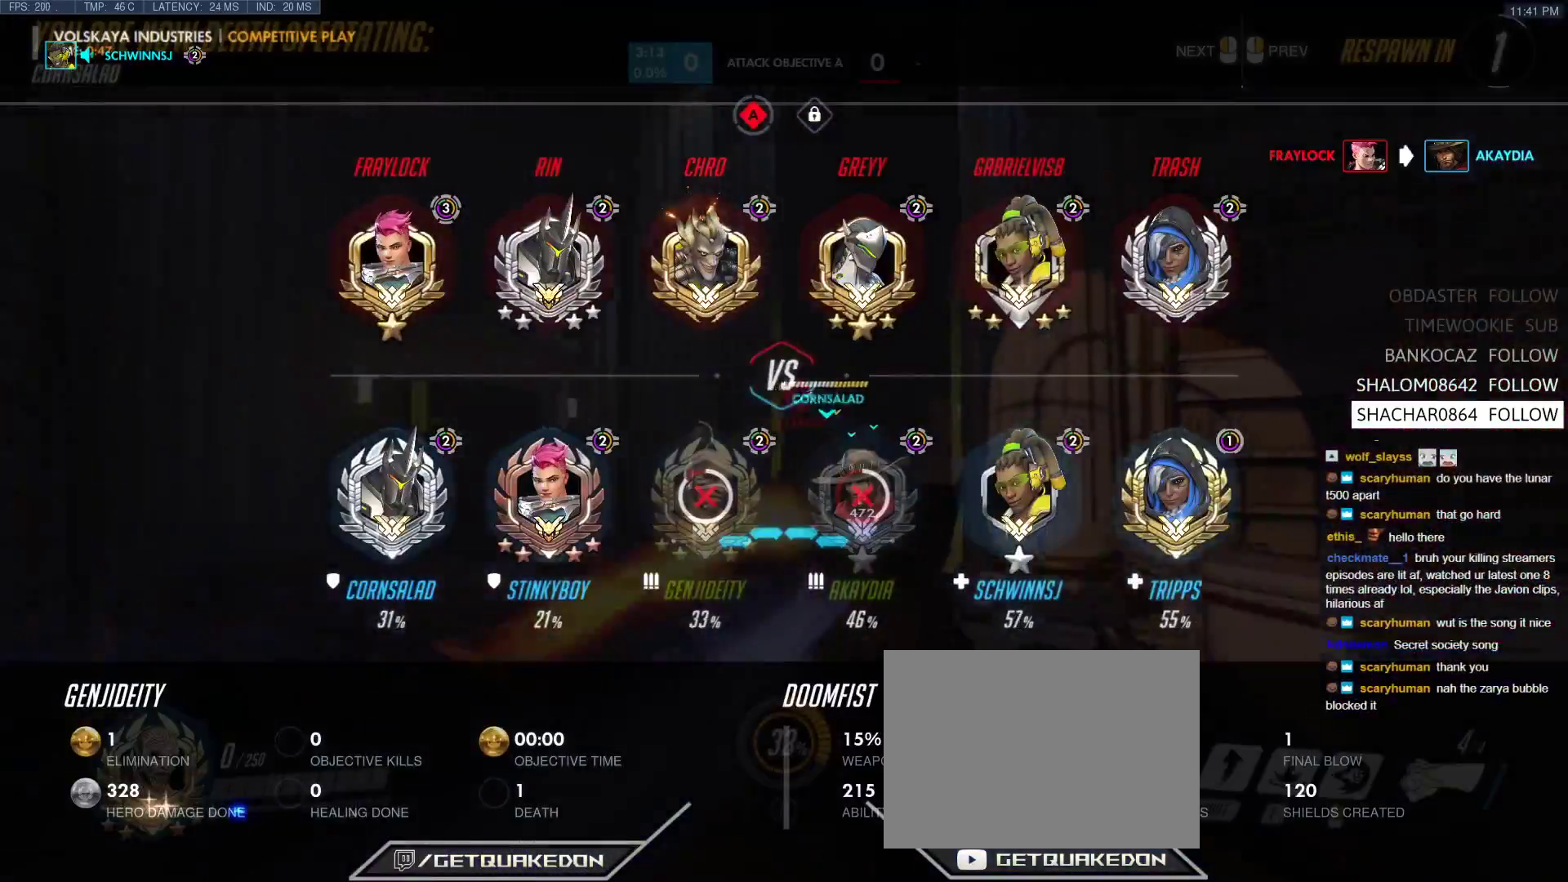
{"keys": ["tab", "w"], "events": [[50, "r", "down"], [183, "r", "up"], [183, "tab", "up"], [467, "tab", "down"]]}
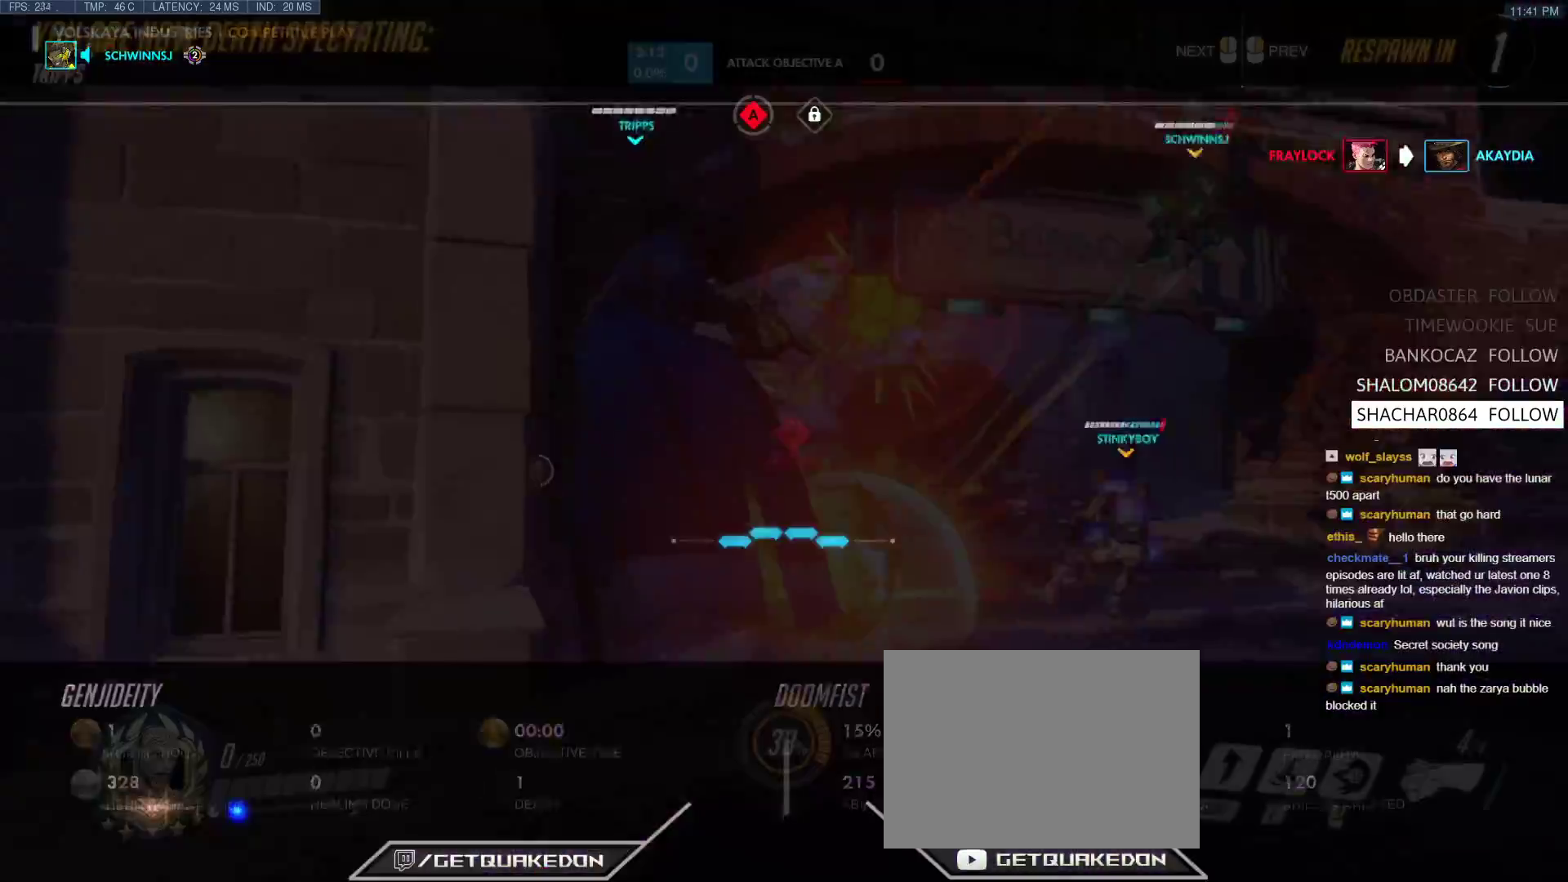
{"keys": ["w"], "events": [[67, "r", "down"], [200, "r", "up"], [383, "tab", "up"]]}
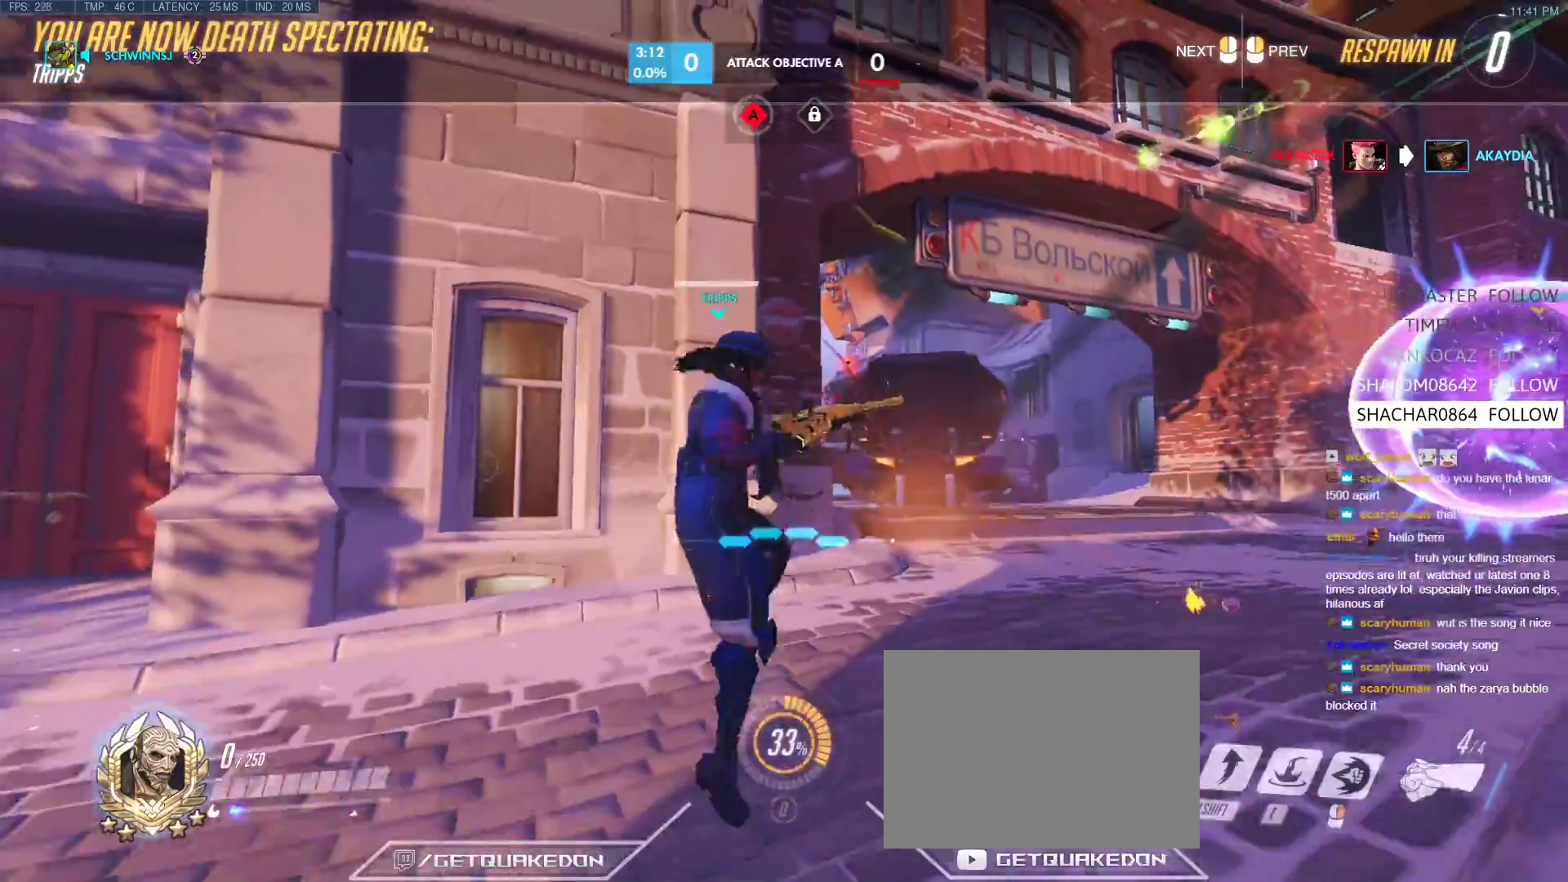
{"keys": ["space", "w"], "events": [[217, "r", "down"], [367, "r", "up"], [400, "space", "down"]]}
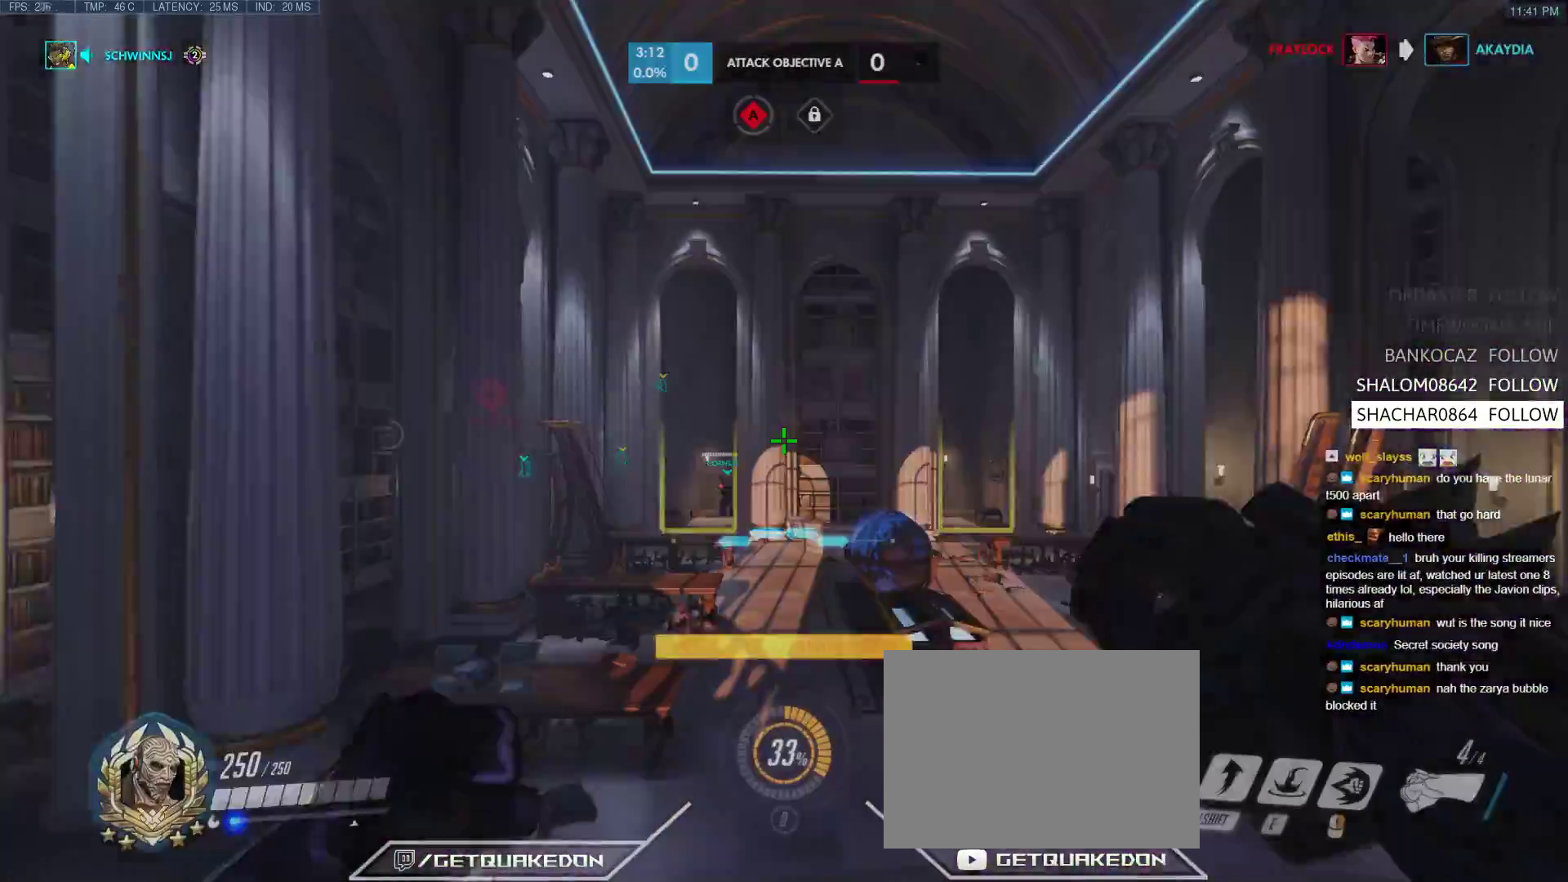
{"keys": ["w"], "events": [[50, "space", "up"], [133, "r", "down"], [333, "r", "up"]]}
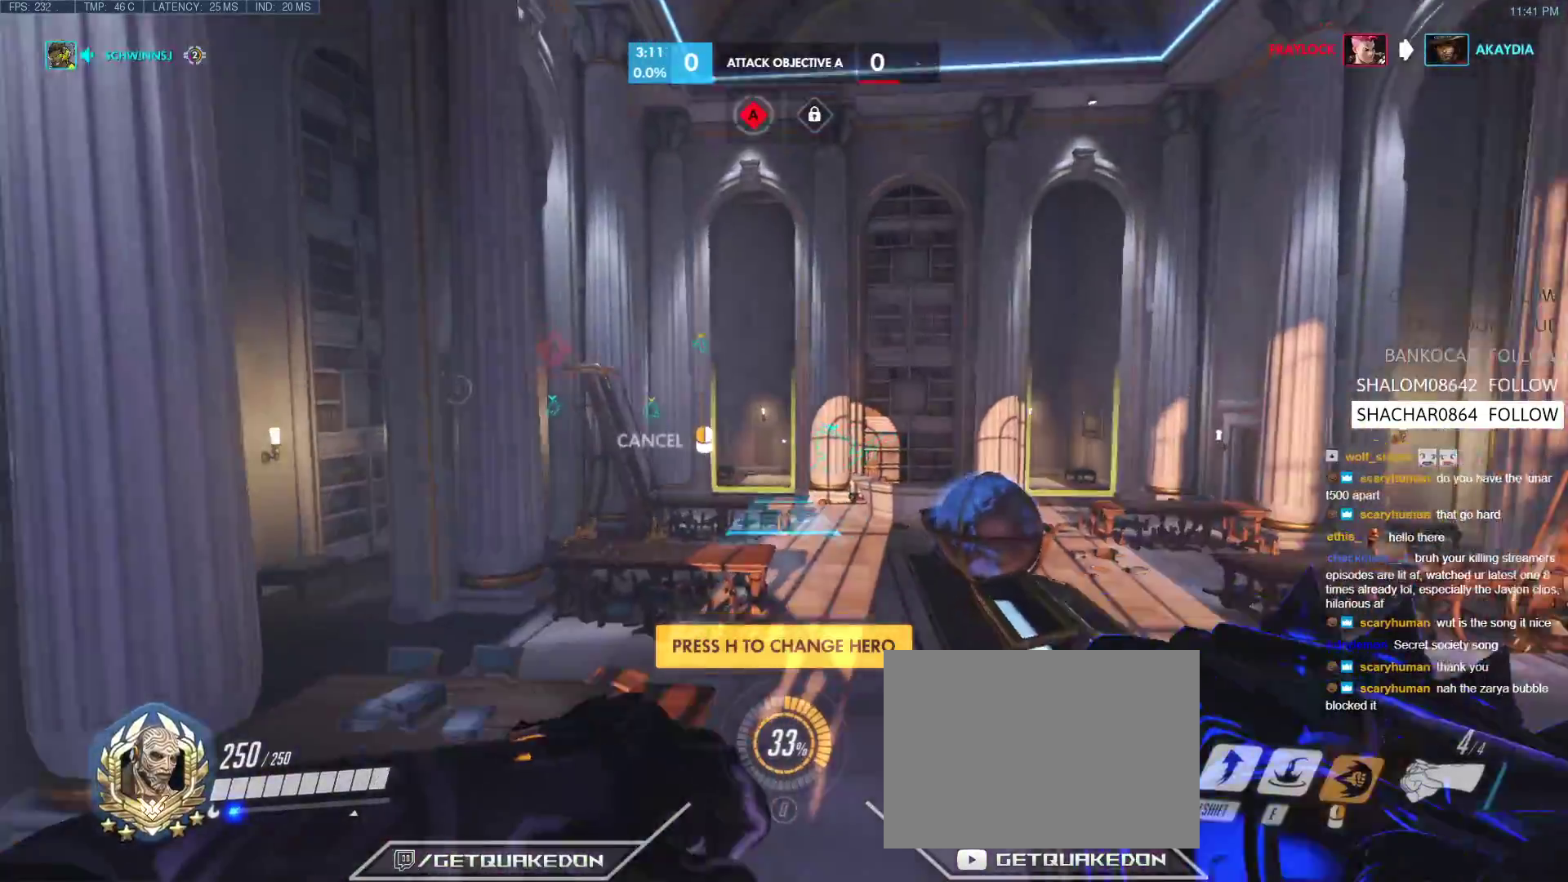
{"keys": ["a", "w"], "events": [[150, "a", "down"]]}
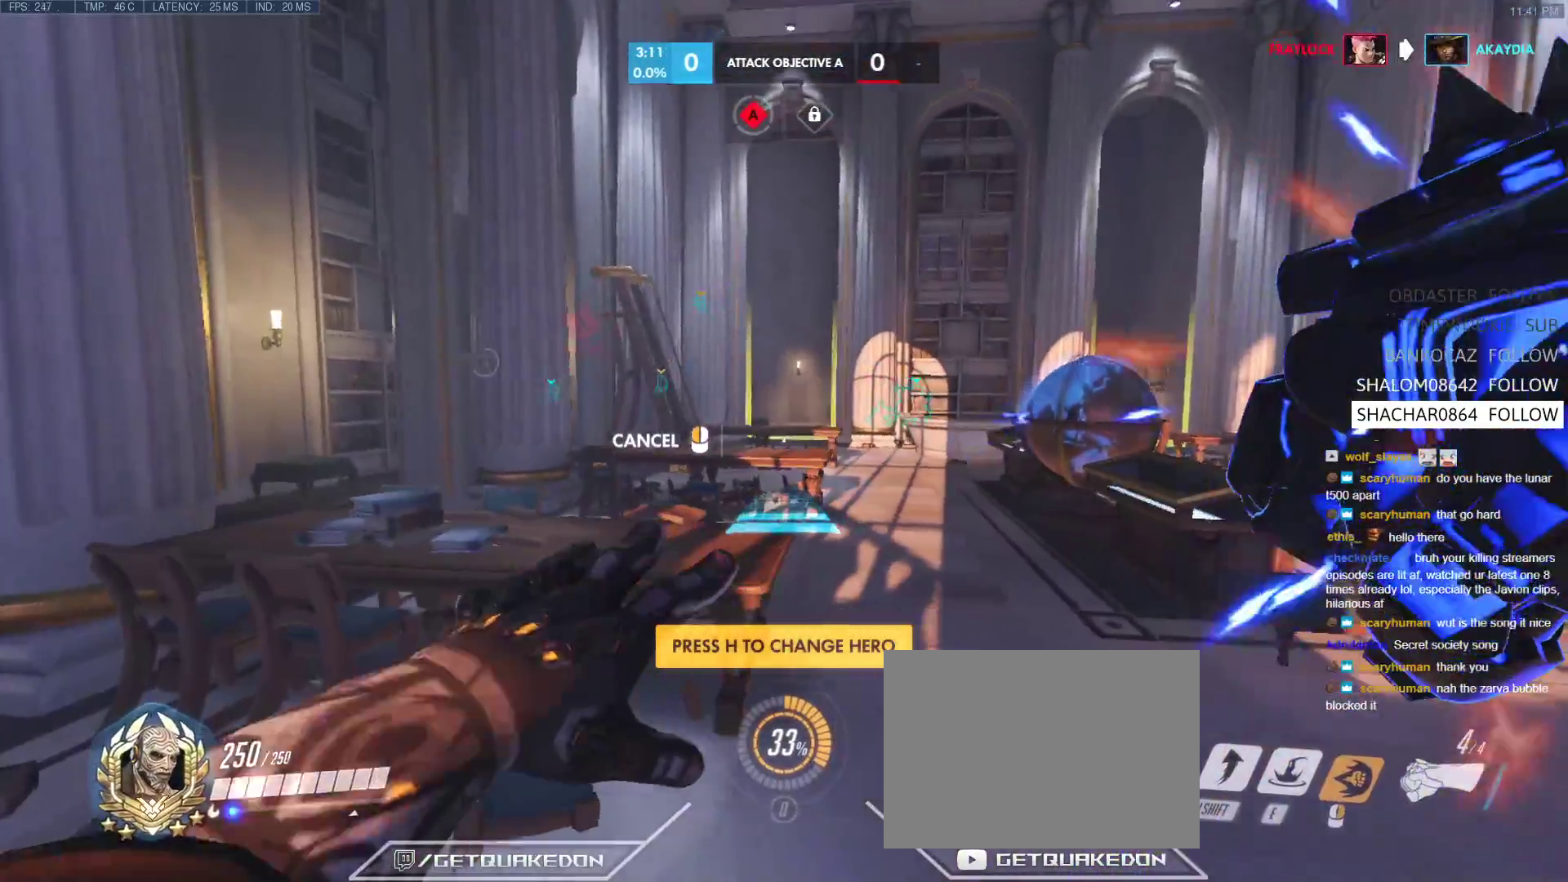
{"keys": ["space", "w"], "events": [[167, "a", "up"], [500, "space", "down"]]}
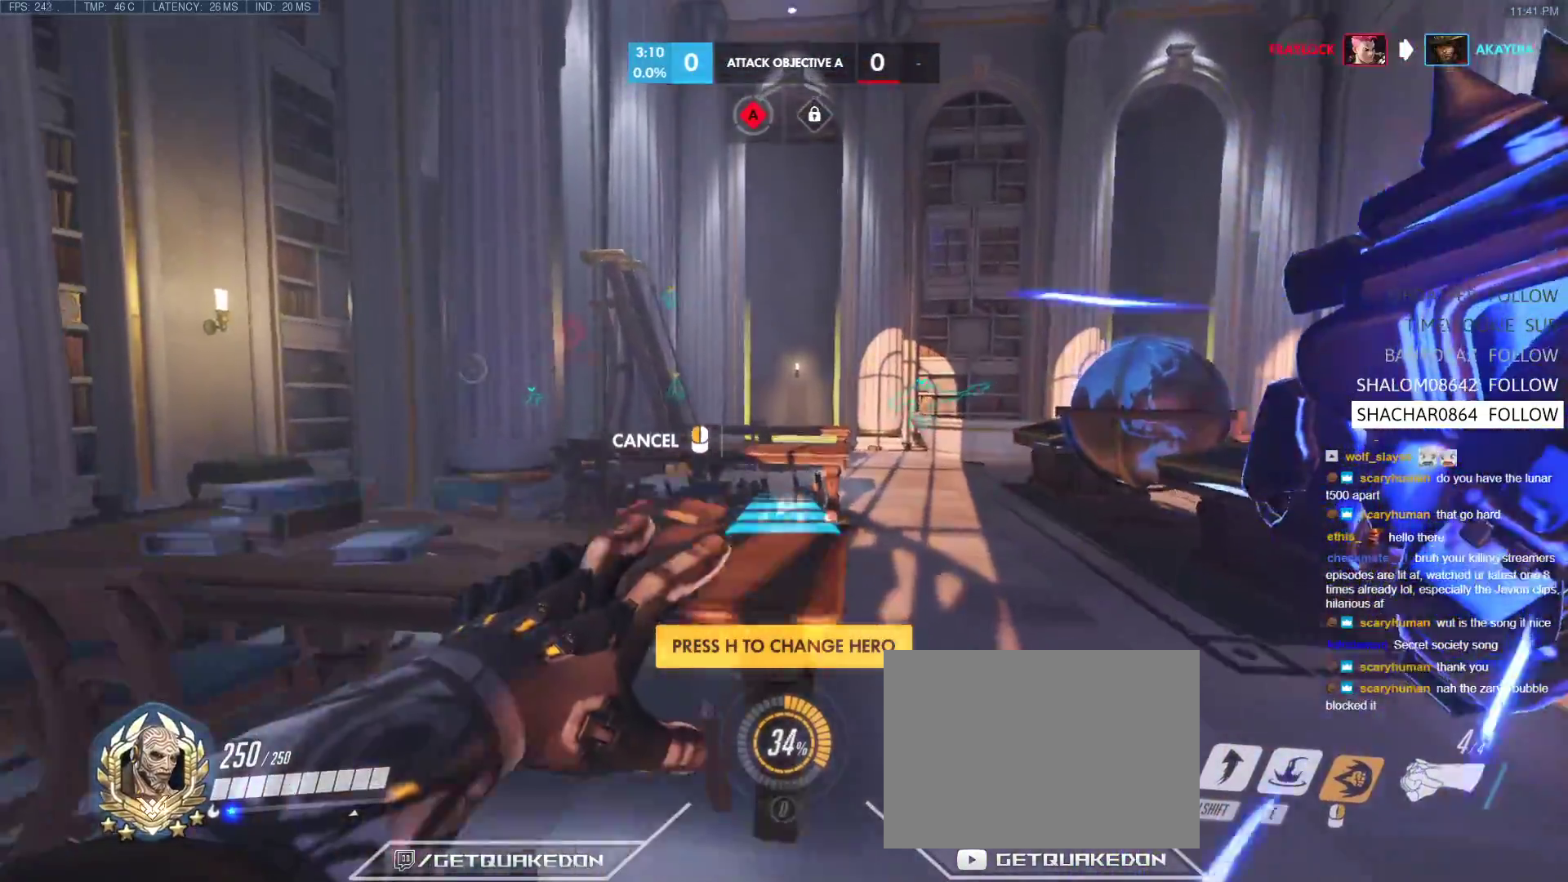
{"keys": ["space", "w"], "events": [[133, "space", "up"], [417, "space", "down"]]}
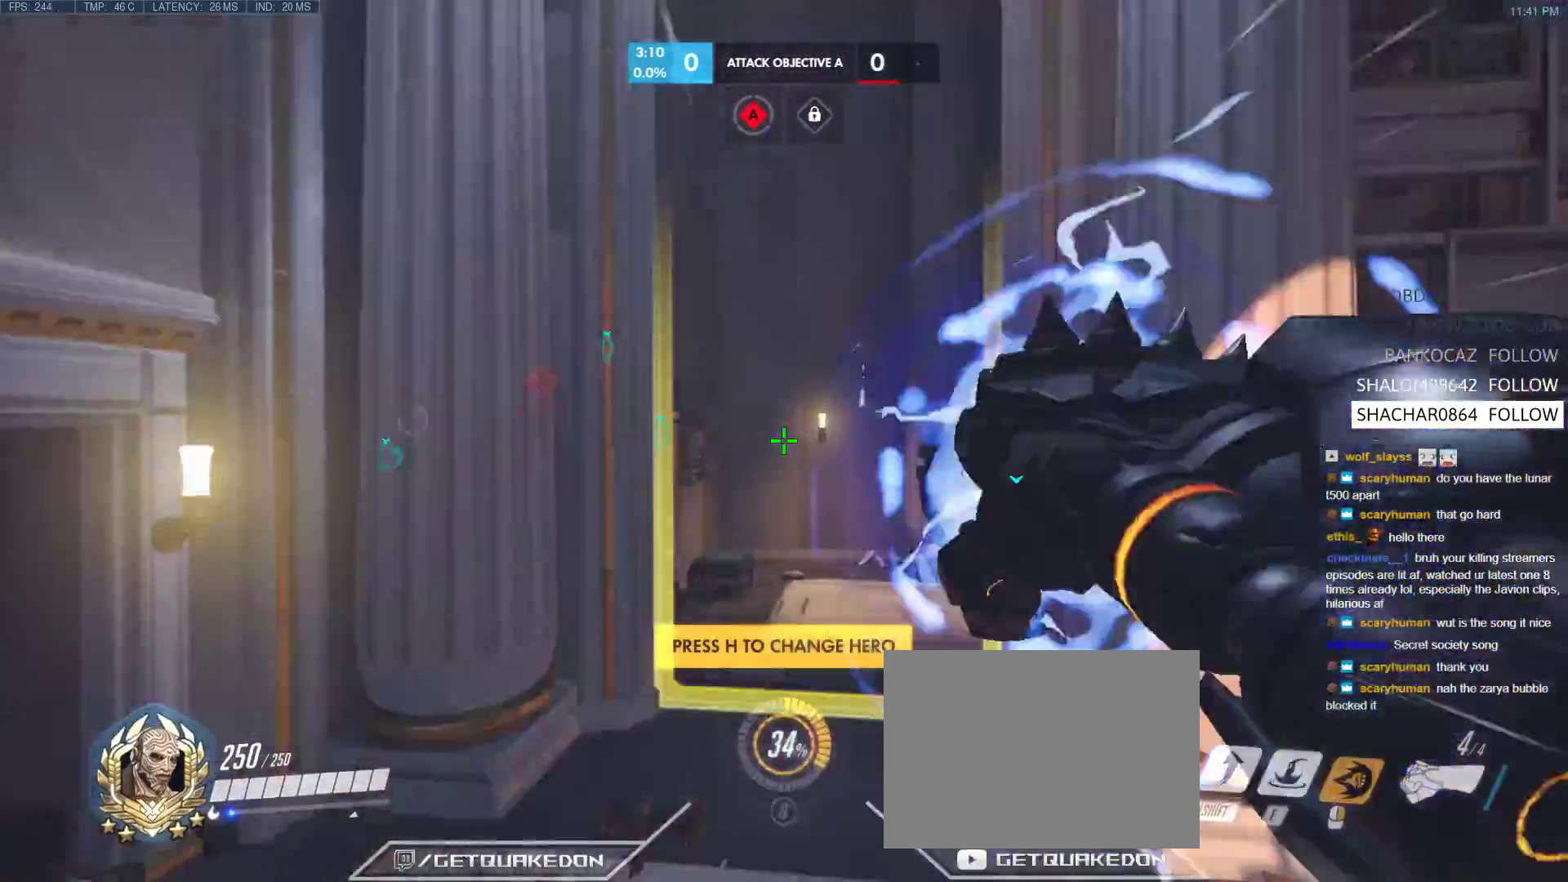
{"keys": ["w"], "events": [[17, "space", "up"], [350, "e", "down"], [483, "e", "up"]]}
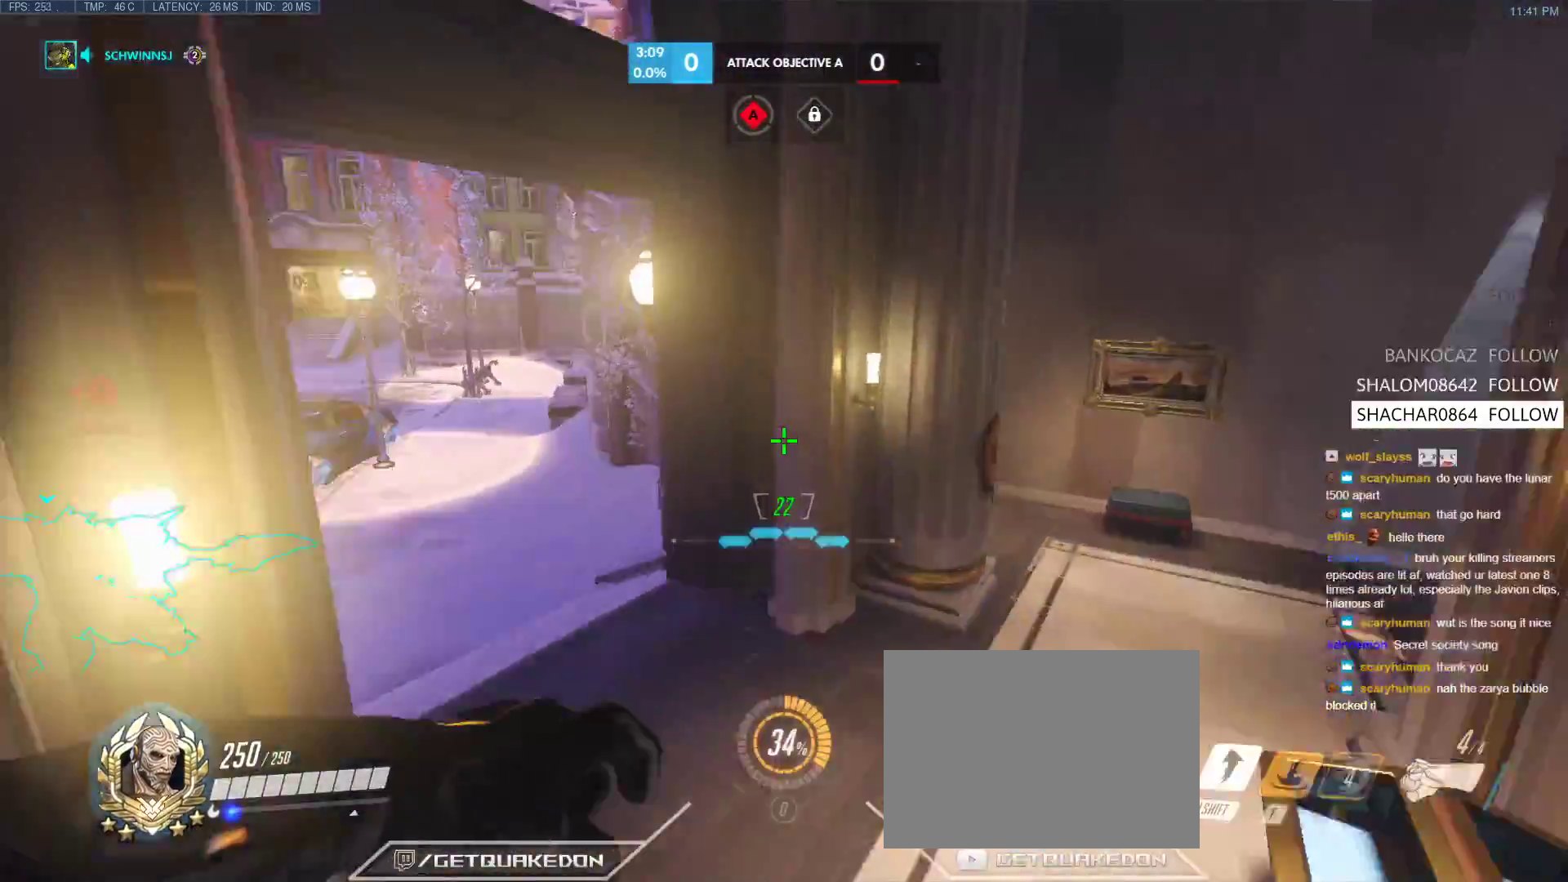
{"keys": ["tab", "w"], "events": [[267, "r", "down"], [317, "tab", "down"], [400, "r", "up"]]}
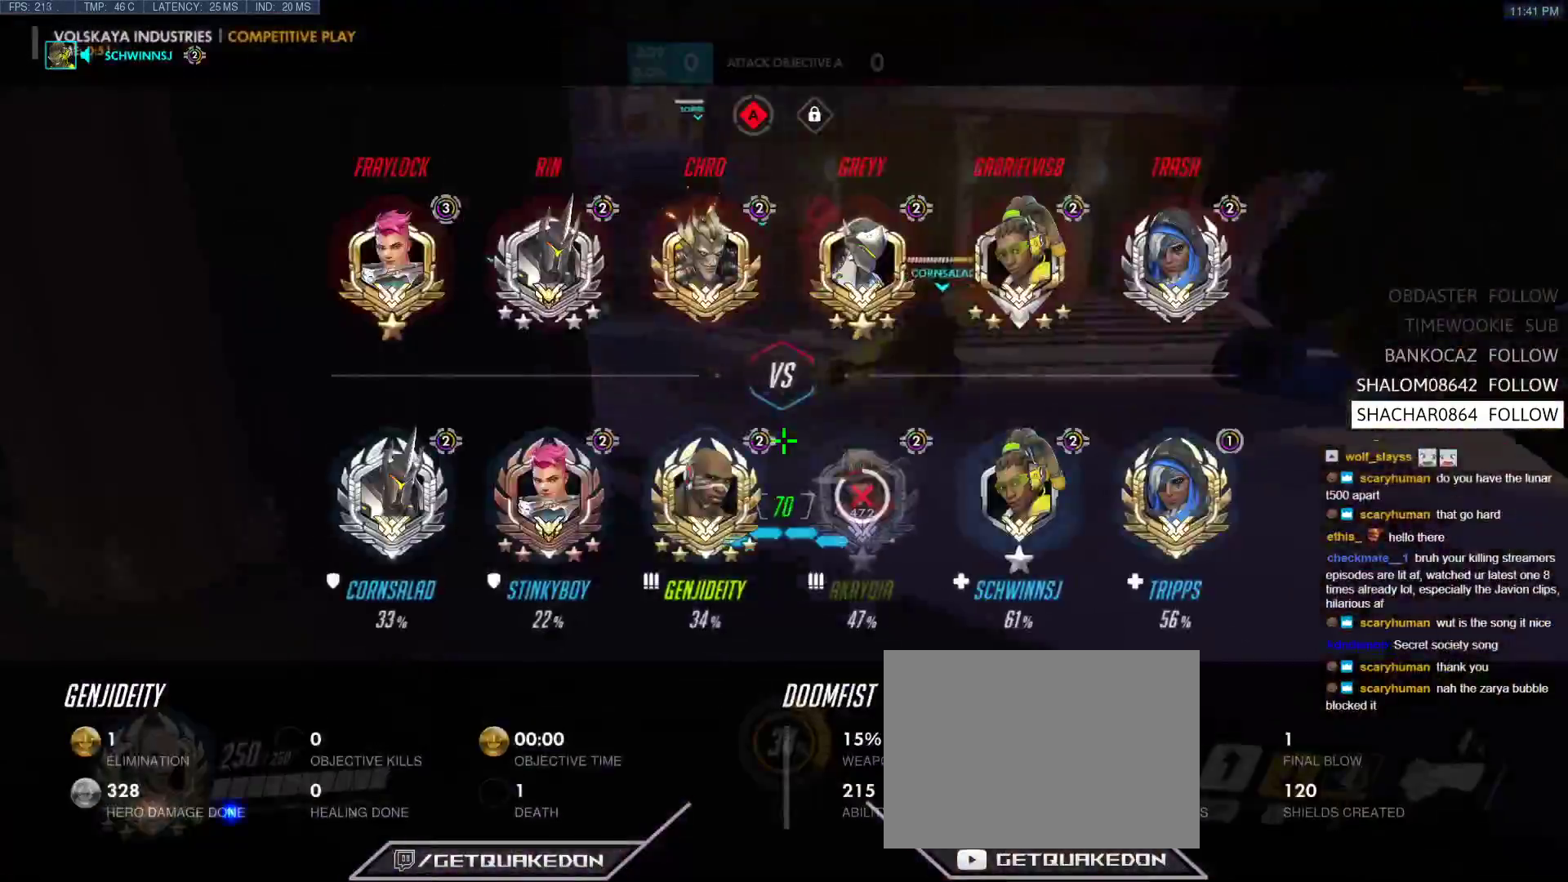
{"keys": ["tab", "w"], "events": [[50, "tab", "up"], [133, "space", "down"], [133, "tab", "down"], [233, "r", "down"], [283, "space", "up"], [383, "r", "up"]]}
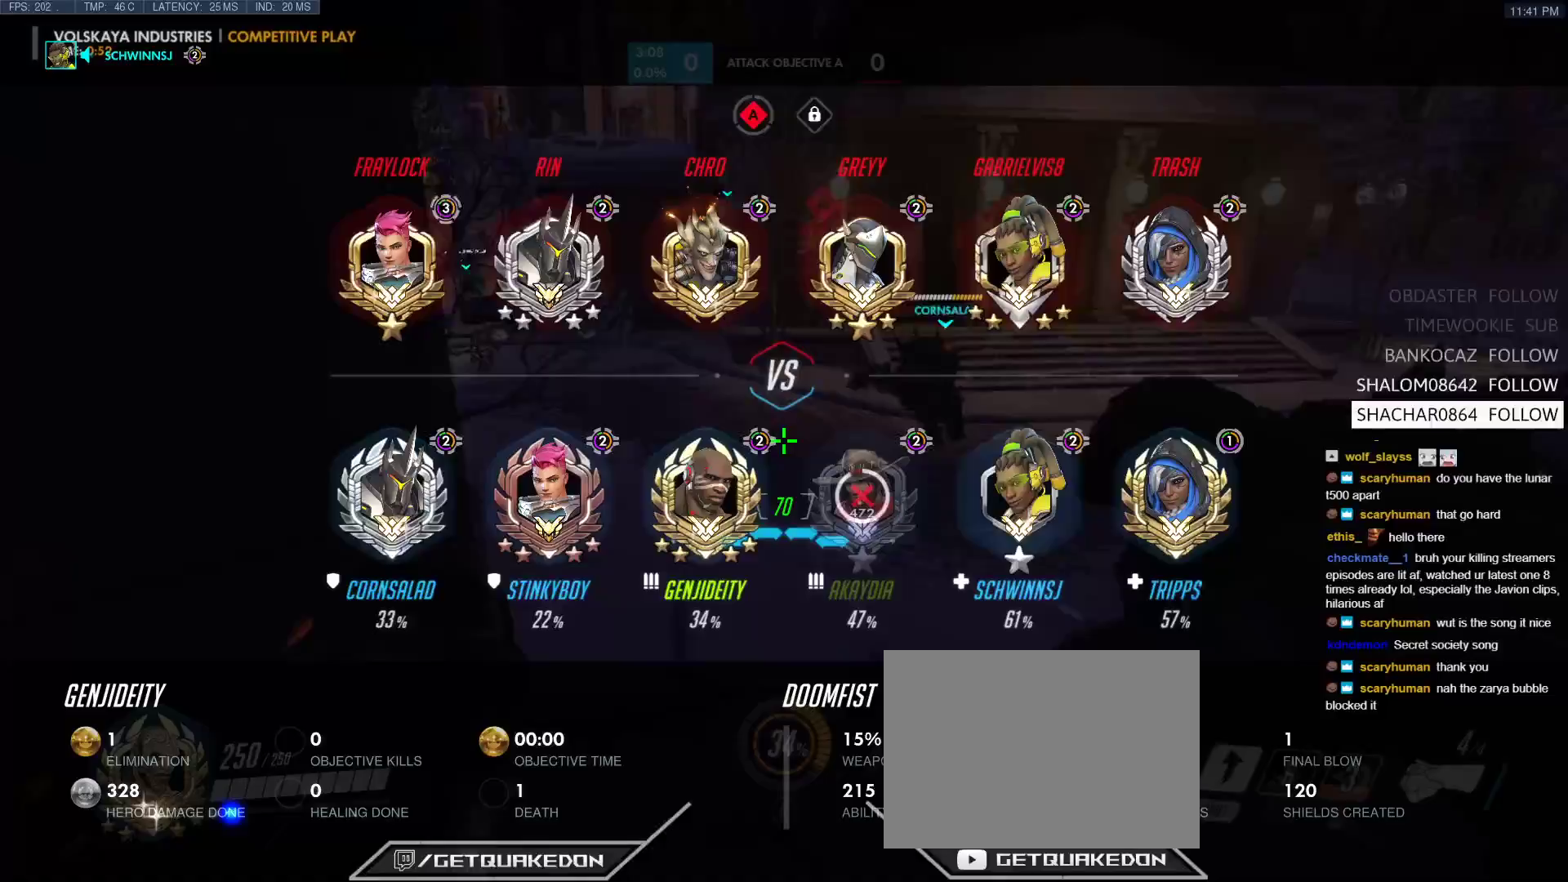
{"keys": ["space", "tab", "w"], "events": [[117, "r", "down"], [250, "r", "up"], [483, "space", "down"]]}
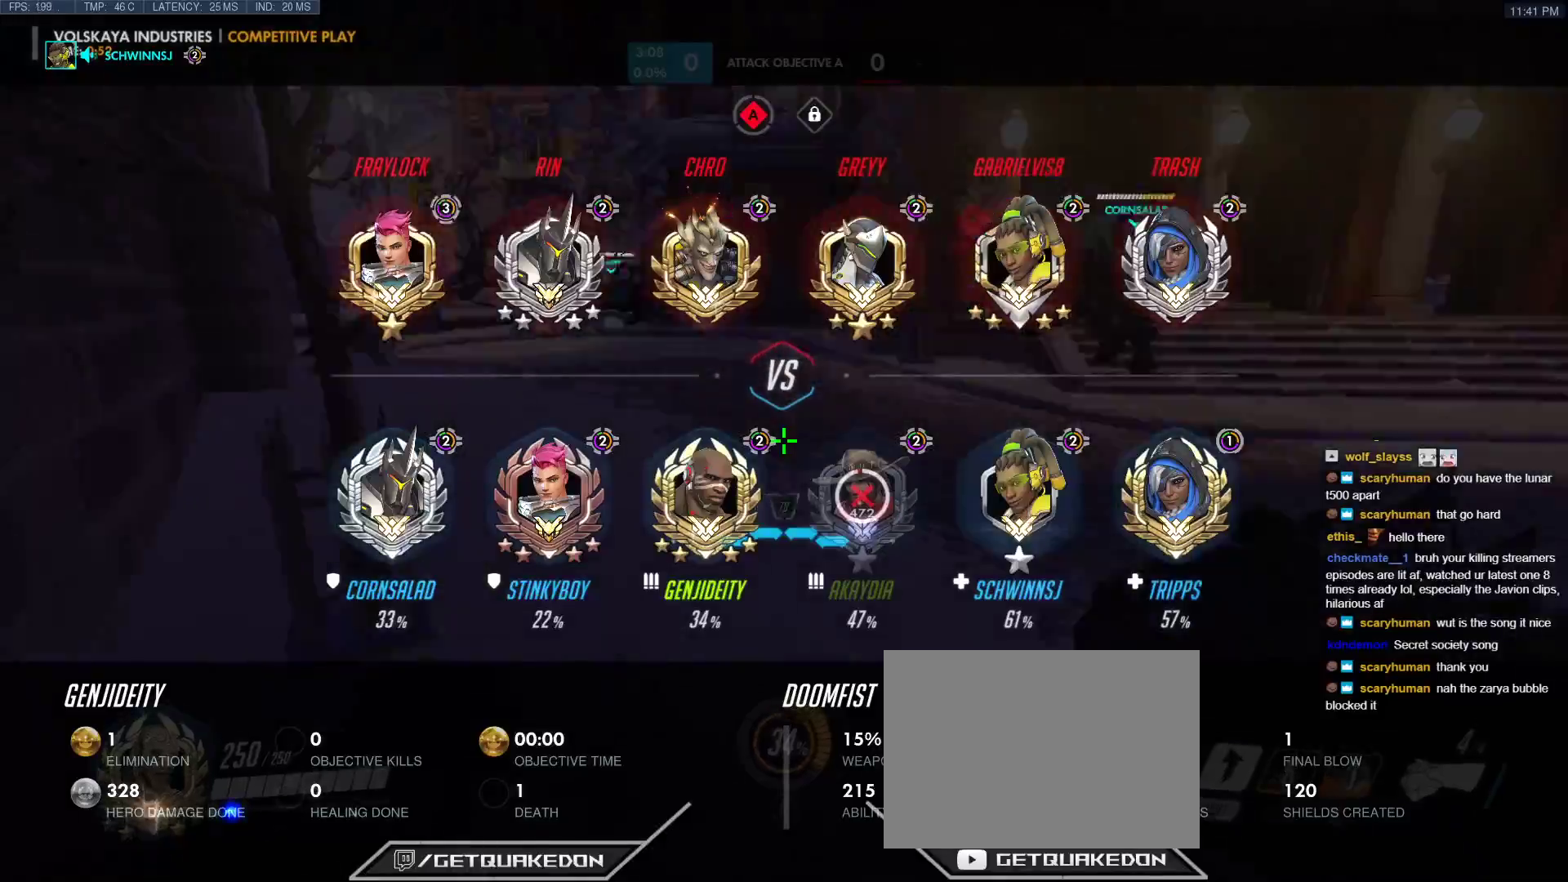
{"keys": ["r", "tab", "w"], "events": [[83, "space", "up"], [450, "r", "down"]]}
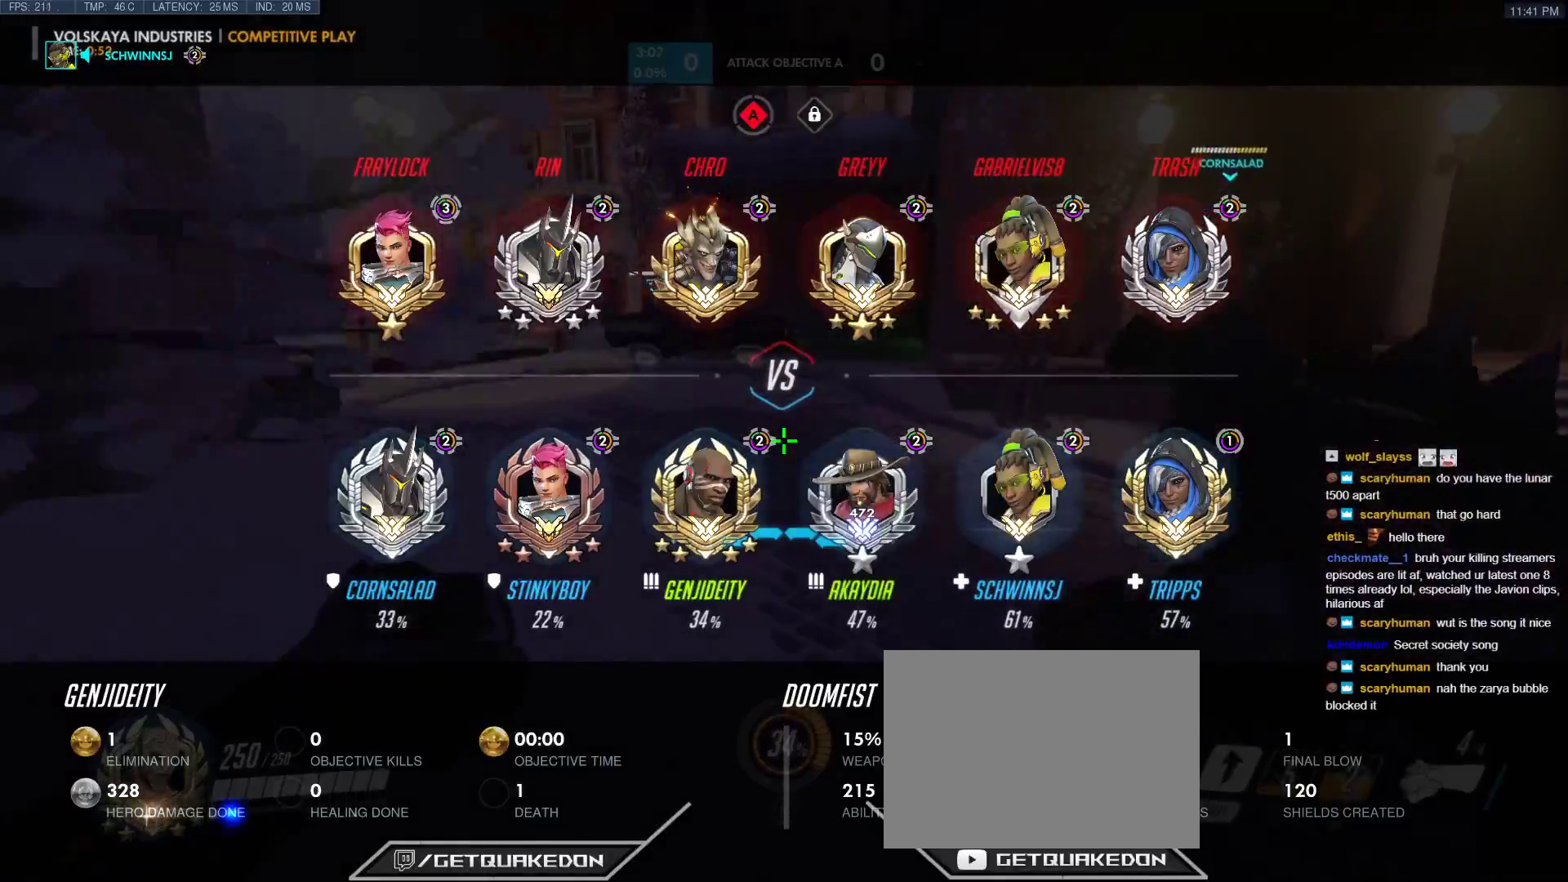
{"keys": ["w"], "events": [[133, "r", "up"], [183, "space", "down"], [283, "tab", "up"], [333, "space", "up"]]}
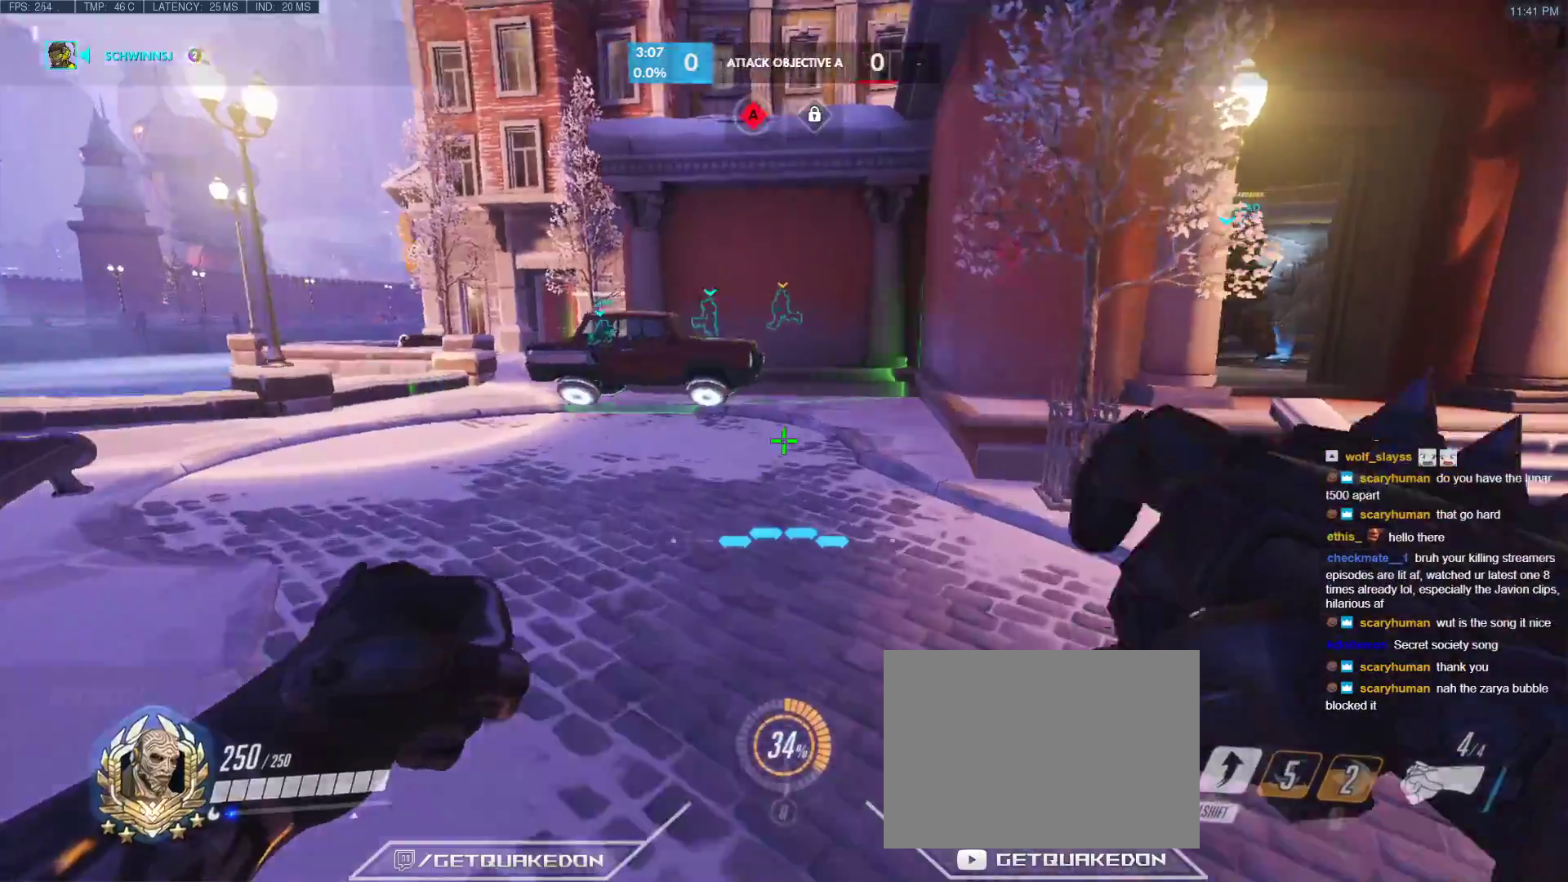
{"keys": ["w"], "events": [[17, "tab", "down"], [350, "tab", "up"]]}
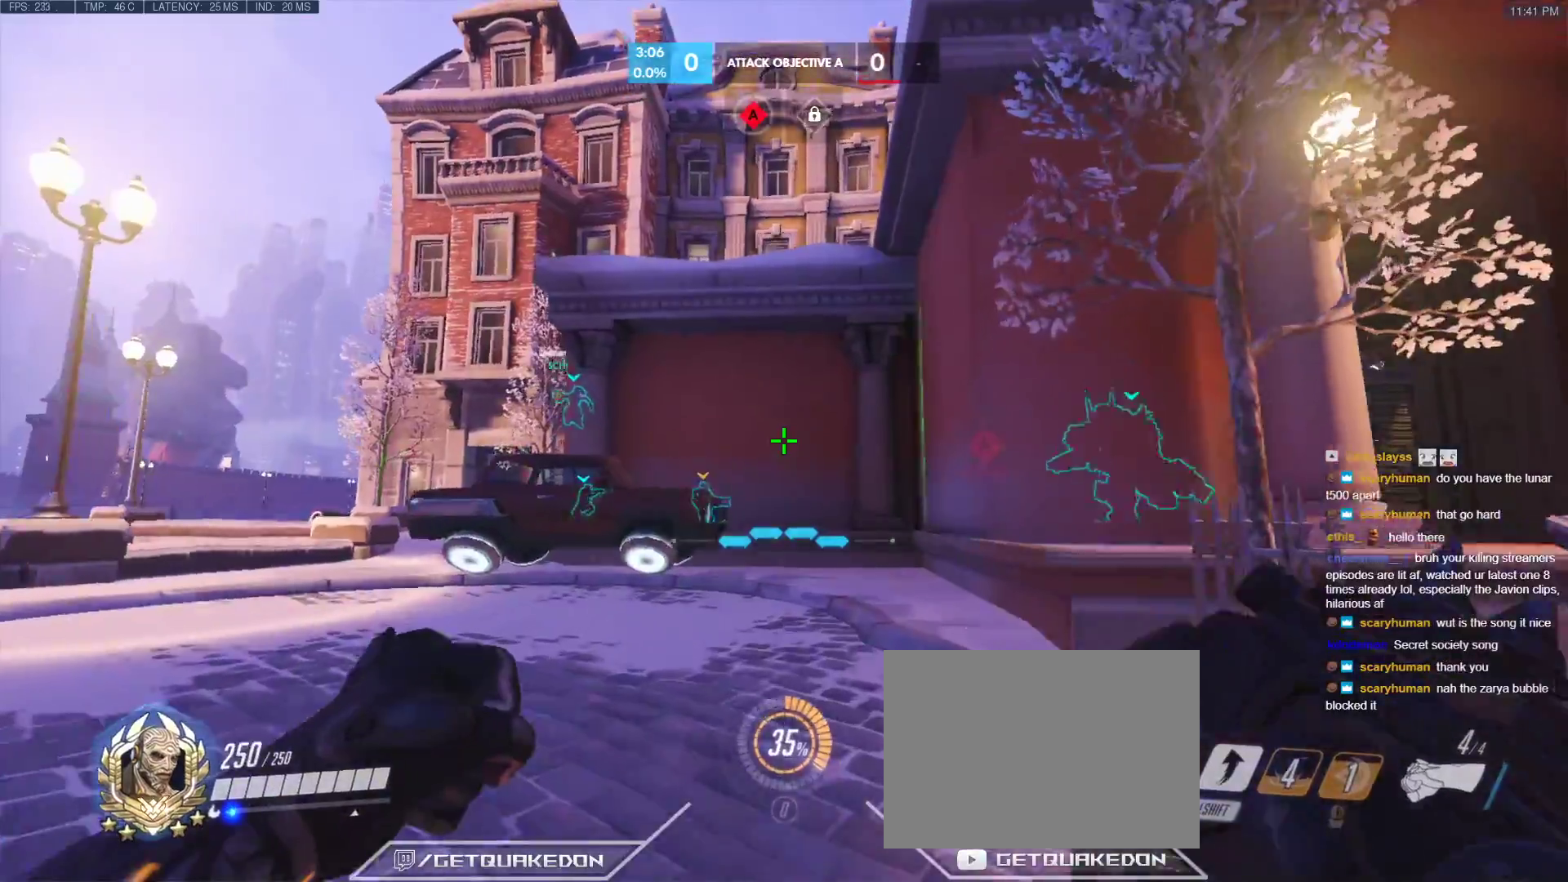
{"keys": ["shift", "w"], "events": [[267, "space", "down"], [400, "space", "up"], [500, "shift", "down"]]}
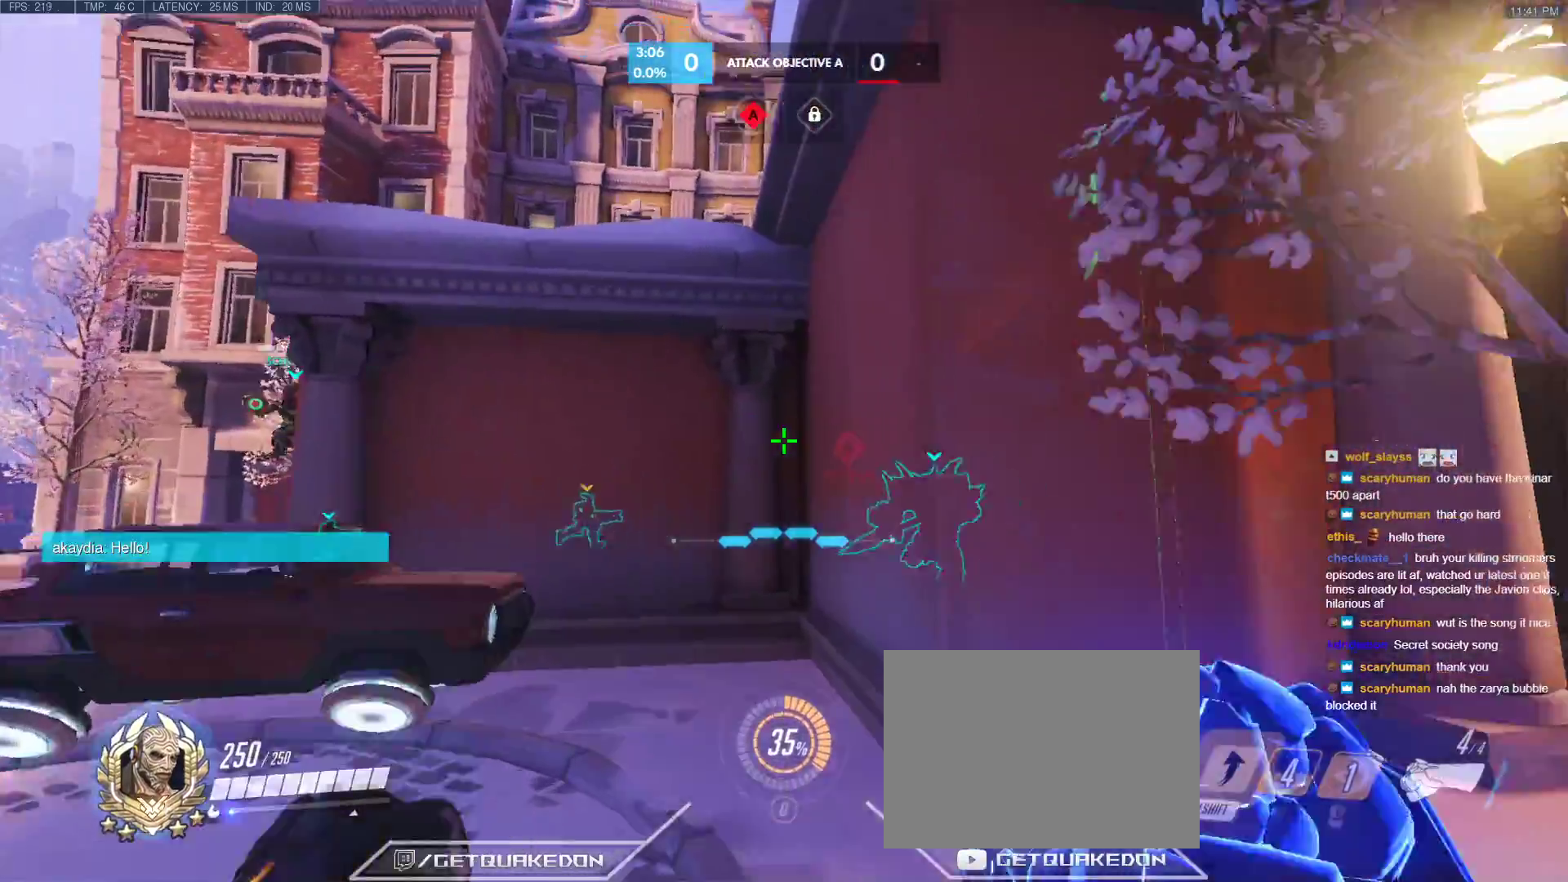
{"keys": ["d", "w"], "events": [[183, "shift", "up"], [233, "d", "down"]]}
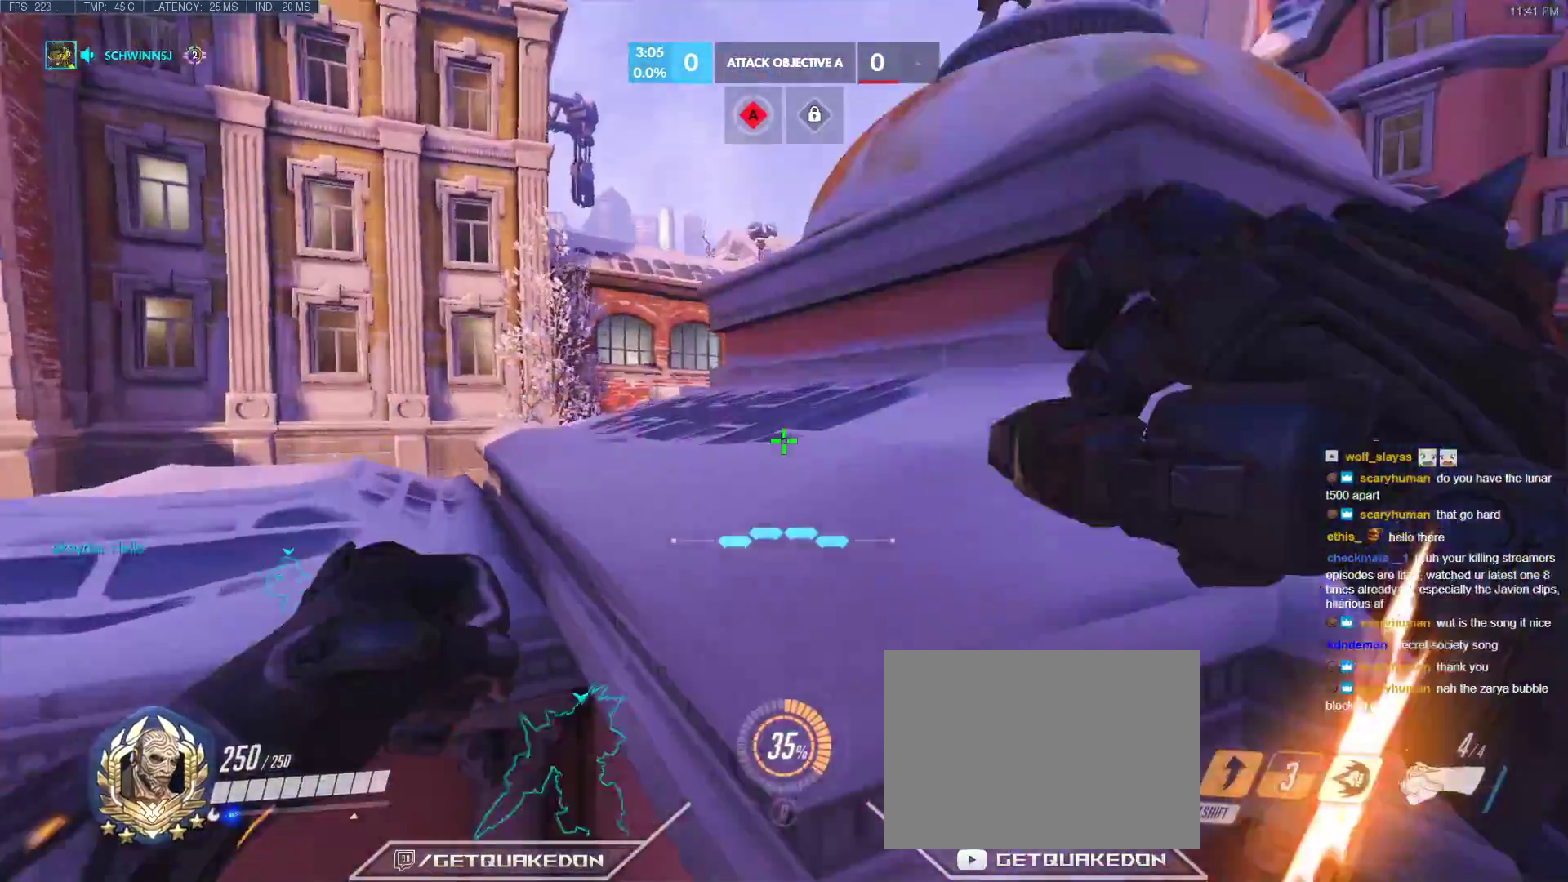
{"keys": ["w"], "events": [[117, "d", "up"]]}
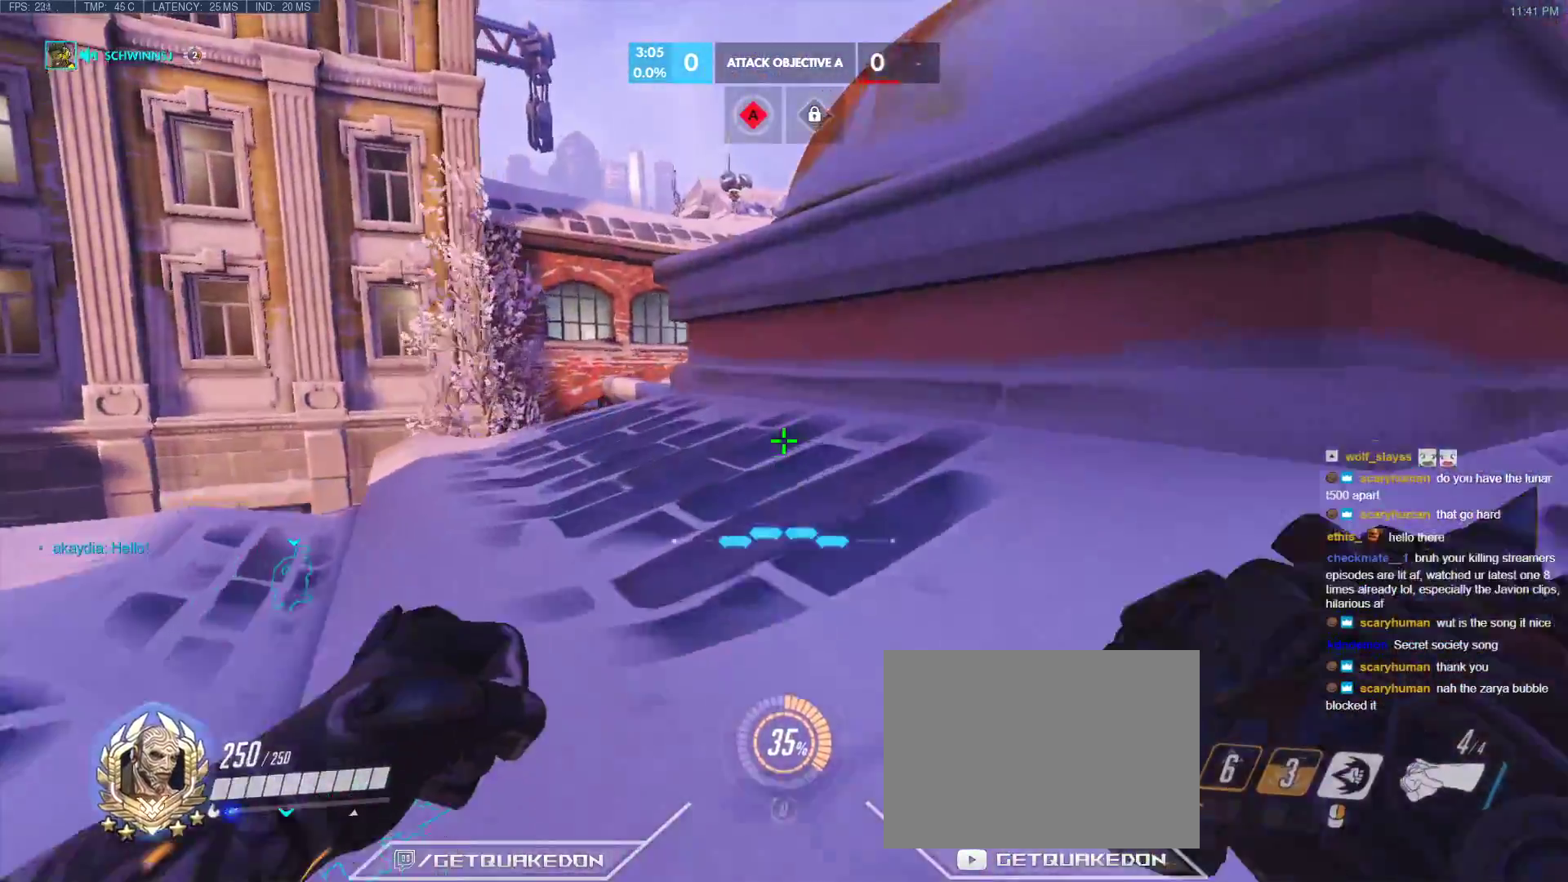
{"keys": ["a", "w"], "events": [[133, "space", "down"], [267, "space", "up"], [500, "a", "down"]]}
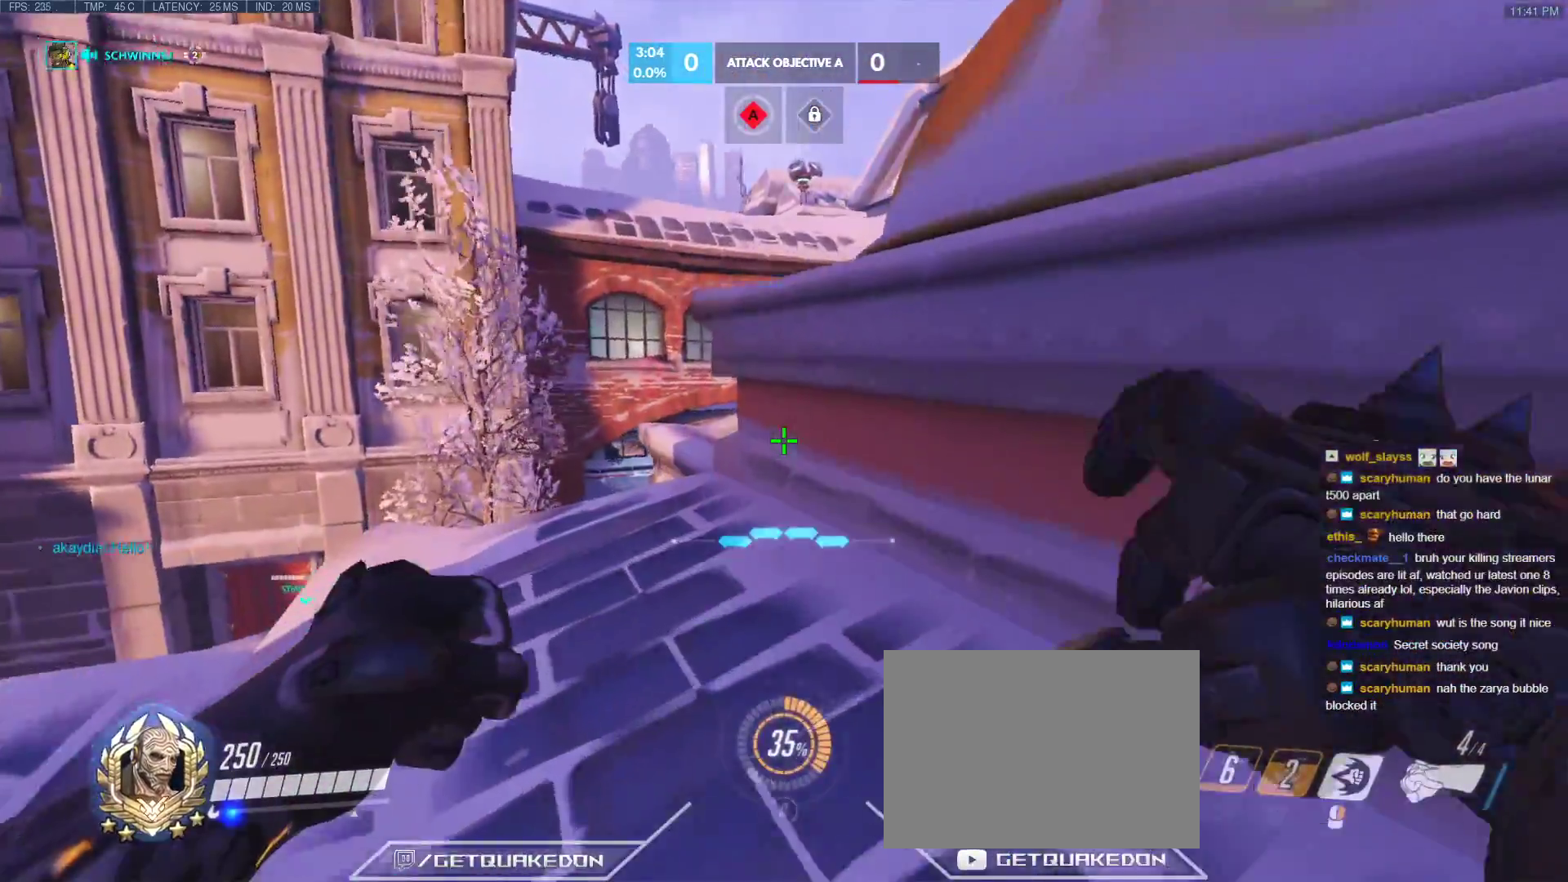
{"keys": ["a", "w"], "events": [[233, "a", "up"], [283, "space", "down"], [333, "a", "down"], [417, "space", "up"]]}
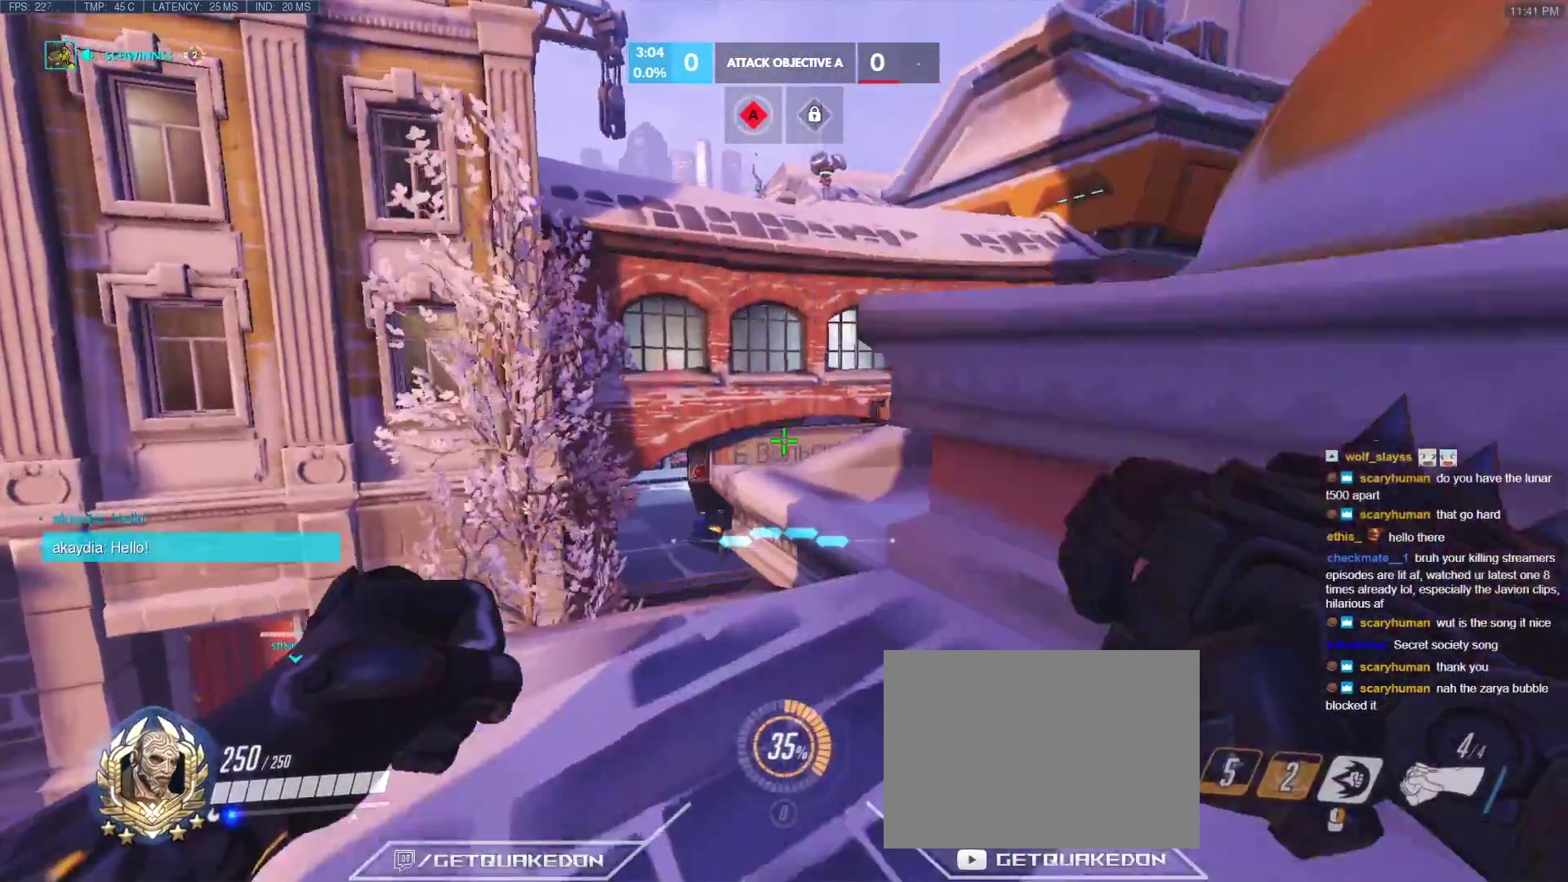
{"keys": ["w"], "events": [[67, "a", "up"]]}
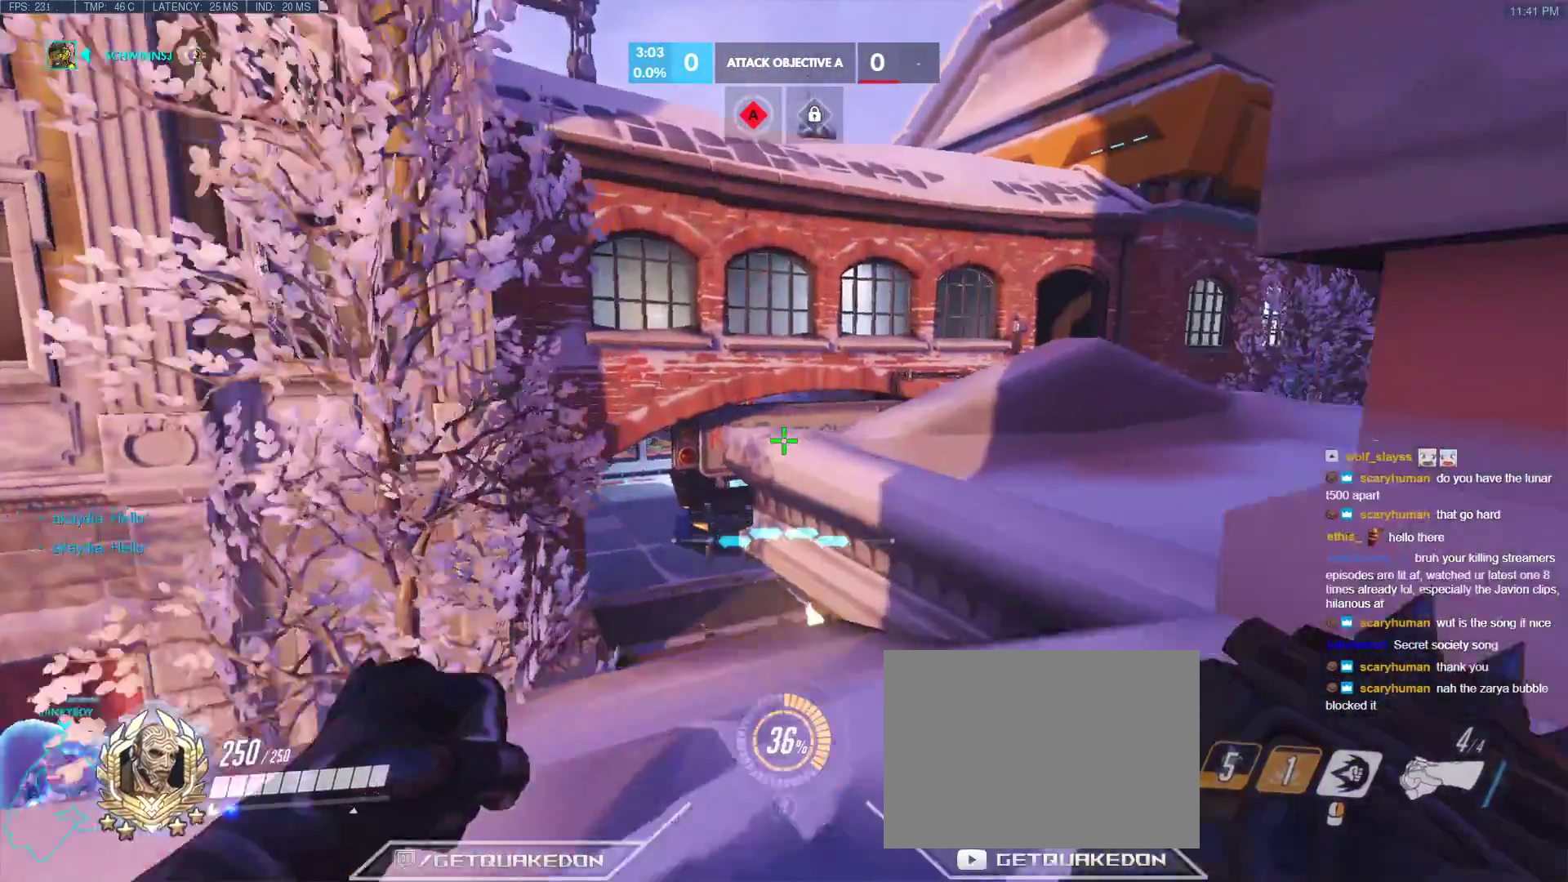
{"keys": ["w"], "events": [[83, "space", "down"], [217, "space", "up"]]}
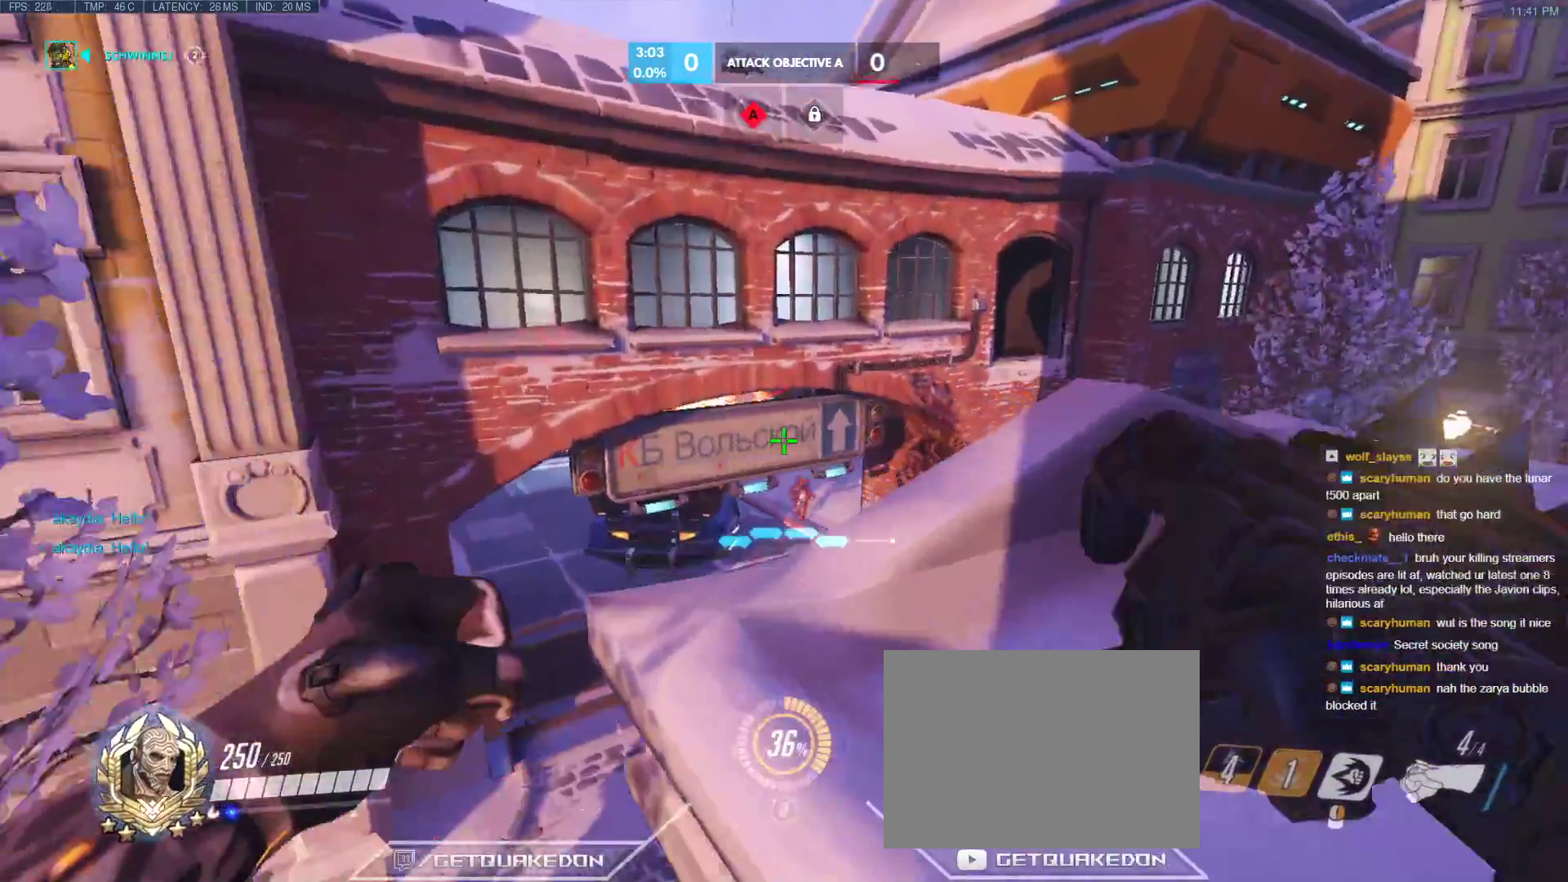
{"keys": ["d"], "events": [[233, "d", "down"], [233, "space", "down"], [383, "w", "up"], [417, "space", "up"]]}